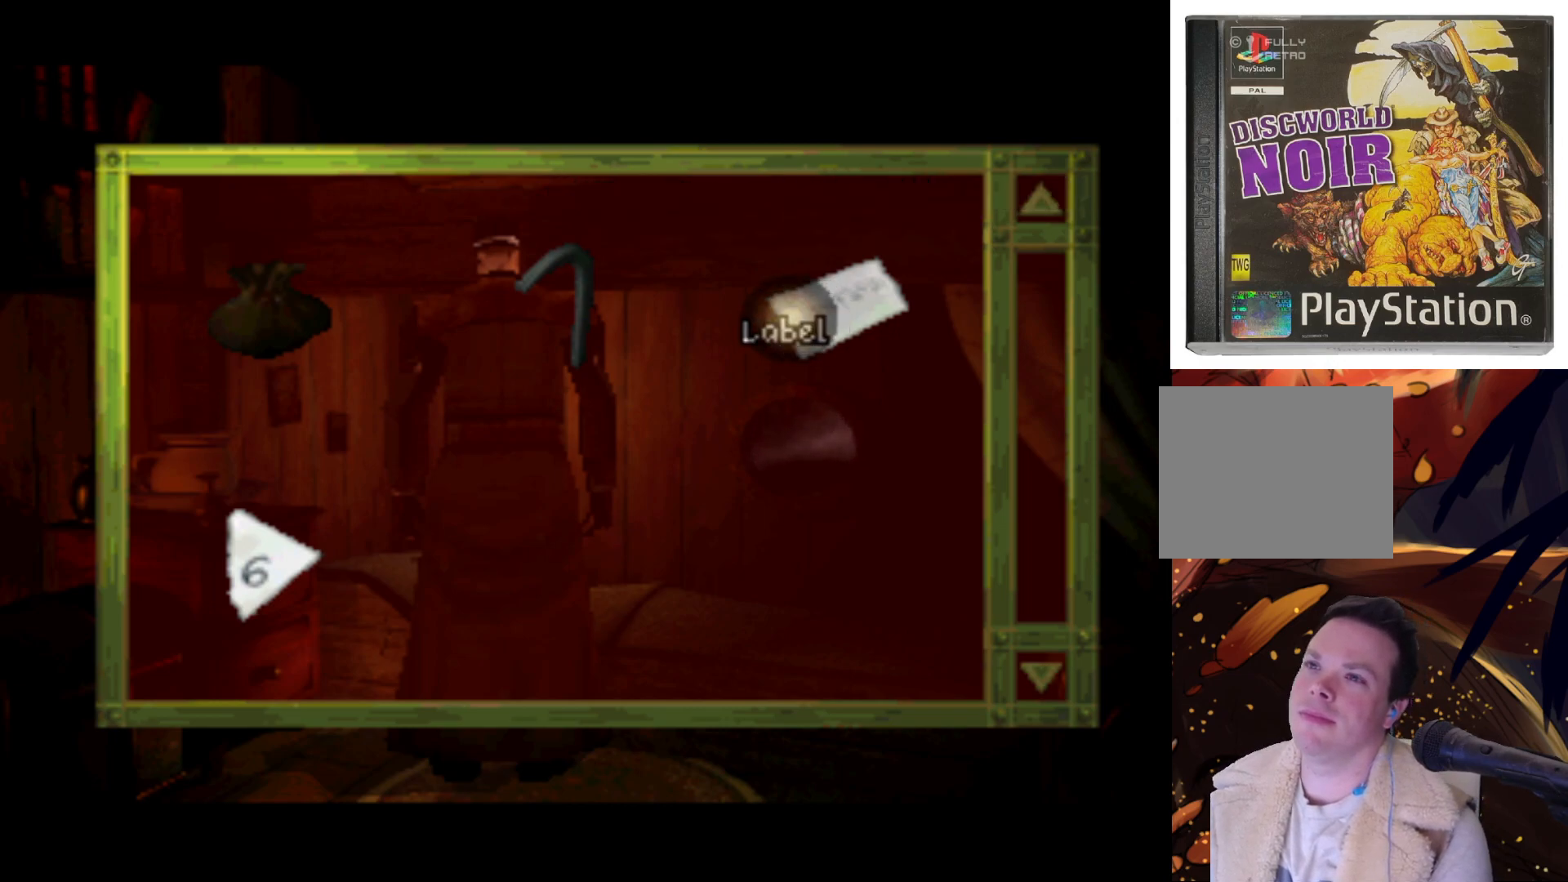
Gameplay with a controller (PlayStation layout); each line is a JSON object with the inputs held at the frame after it. "events" lists button and stick changes between this image and that frame as [ms after this image, input, new state], when the widget could be followed in between. Not read: L3 R3.
{"buttons": [], "left_stick": "center", "right_stick": "center", "events": [[33, "DPAD_DOWN", "down"], [200, "DPAD_DOWN", "up"], [367, "DPAD_LEFT", "up"]]}
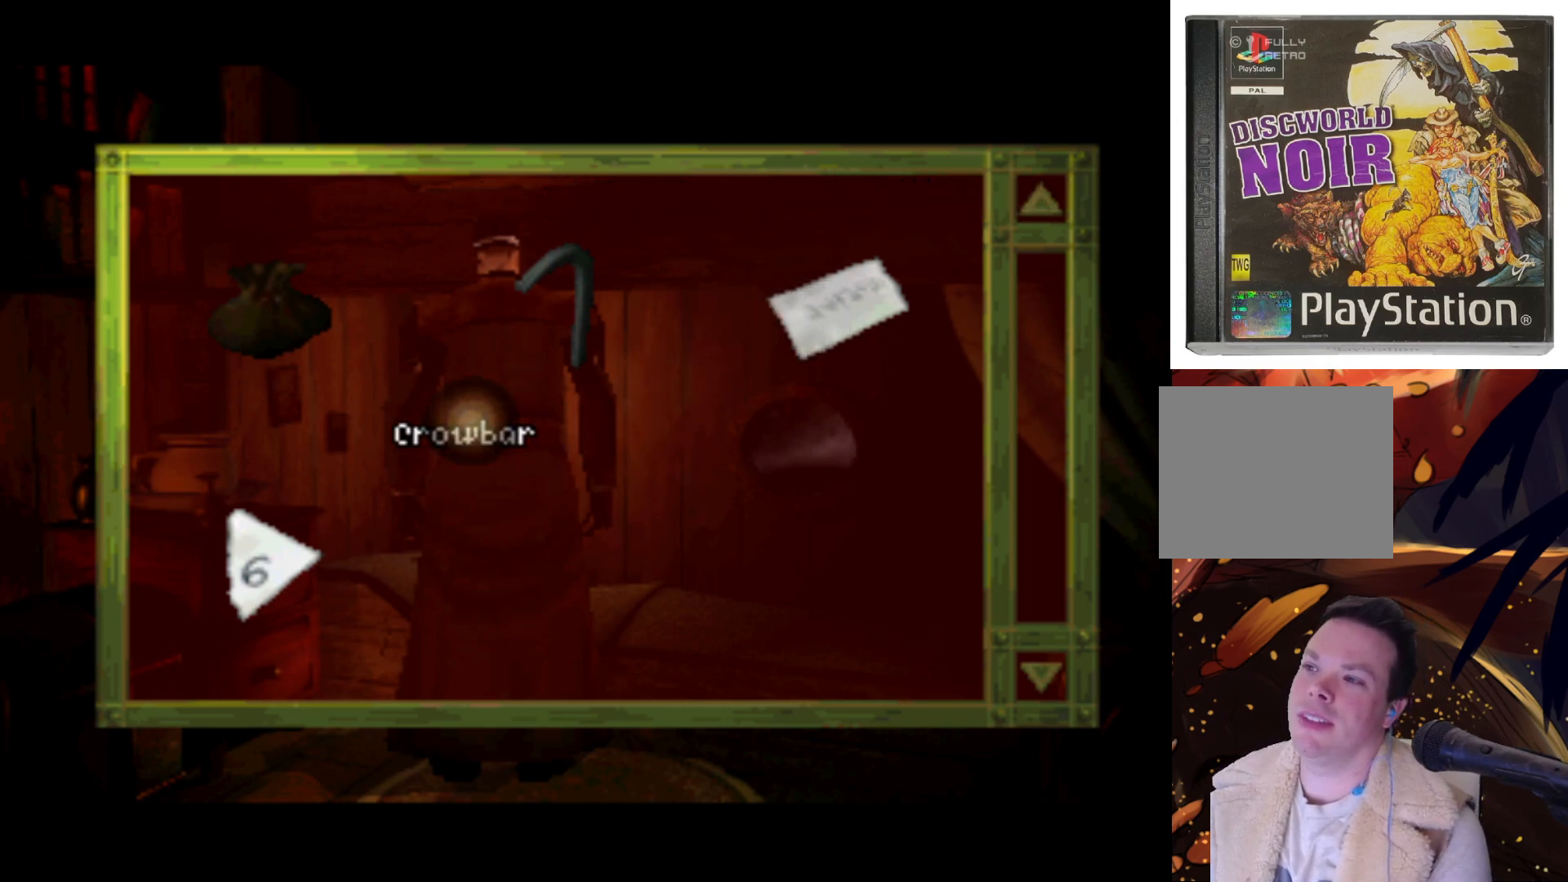
{"buttons": ["DPAD_DOWN", "DPAD_LEFT"], "left_stick": "center", "right_stick": "center", "events": [[133, "DPAD_LEFT", "down"], [267, "DPAD_DOWN", "down"]]}
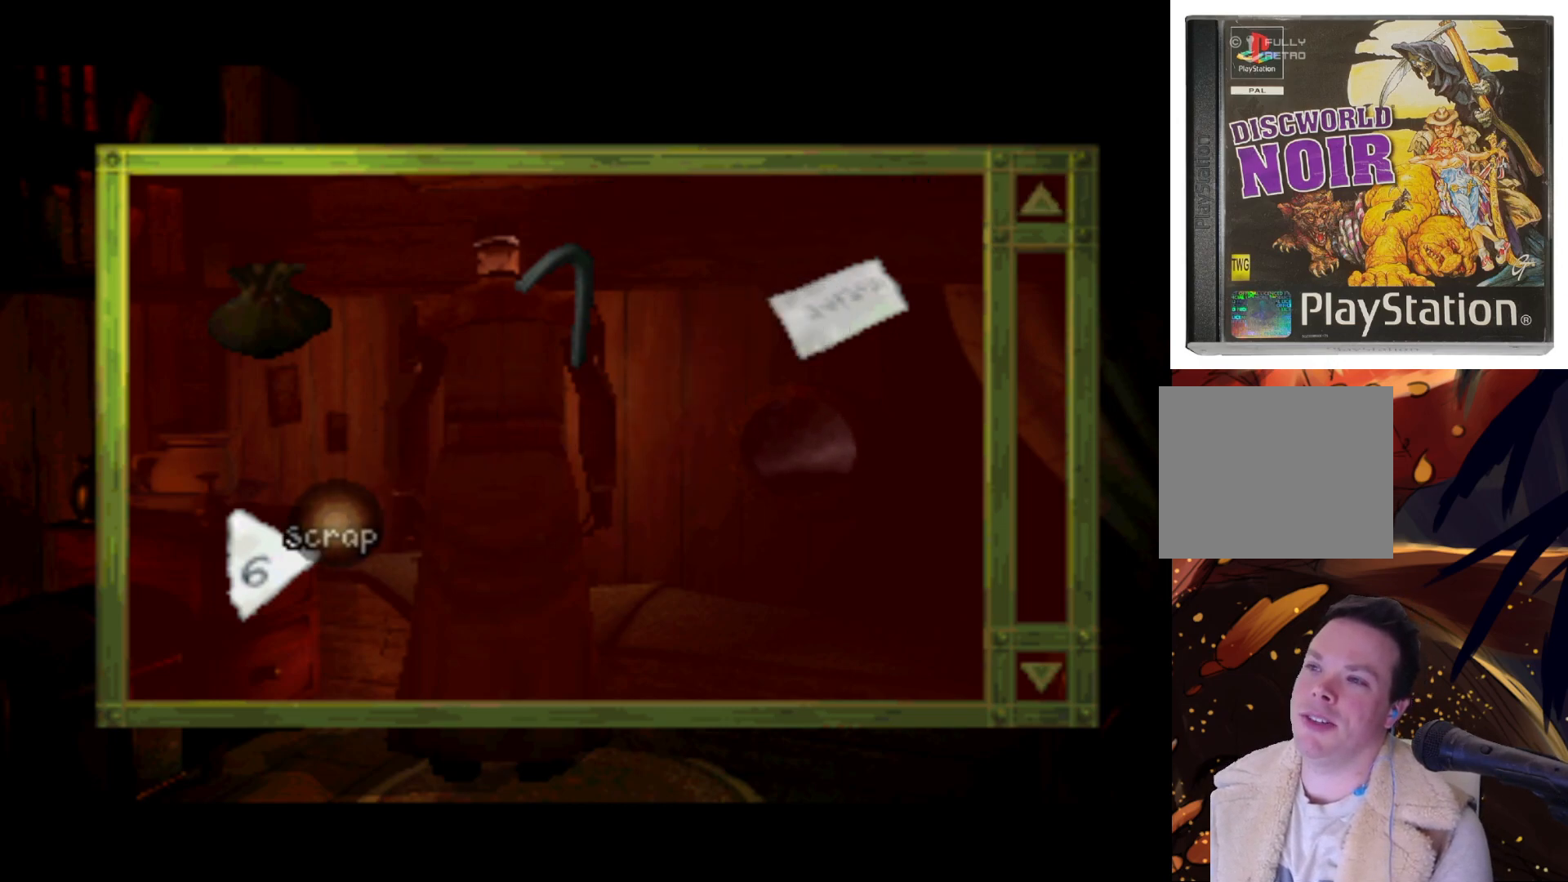
{"buttons": [], "left_stick": "center", "right_stick": "center", "events": [[33, "DPAD_DOWN", "up"], [67, "DPAD_LEFT", "up"]]}
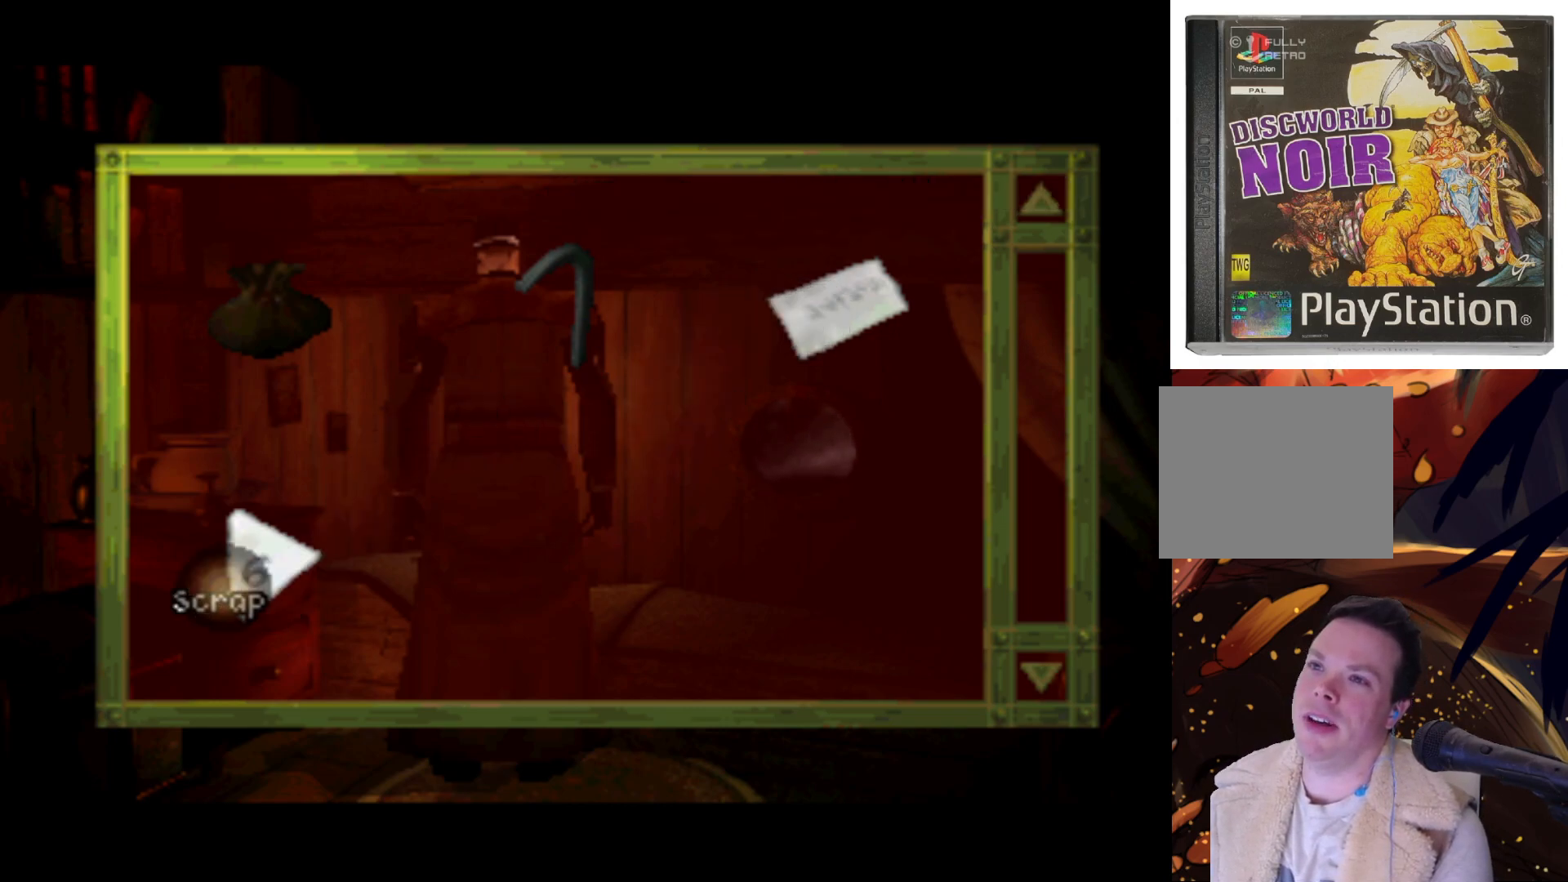
{"buttons": ["DPAD_RIGHT"], "left_stick": "center", "right_stick": "center", "events": [[33, "DPAD_RIGHT", "down"], [33, "DPAD_UP", "down"], [500, "DPAD_UP", "up"]]}
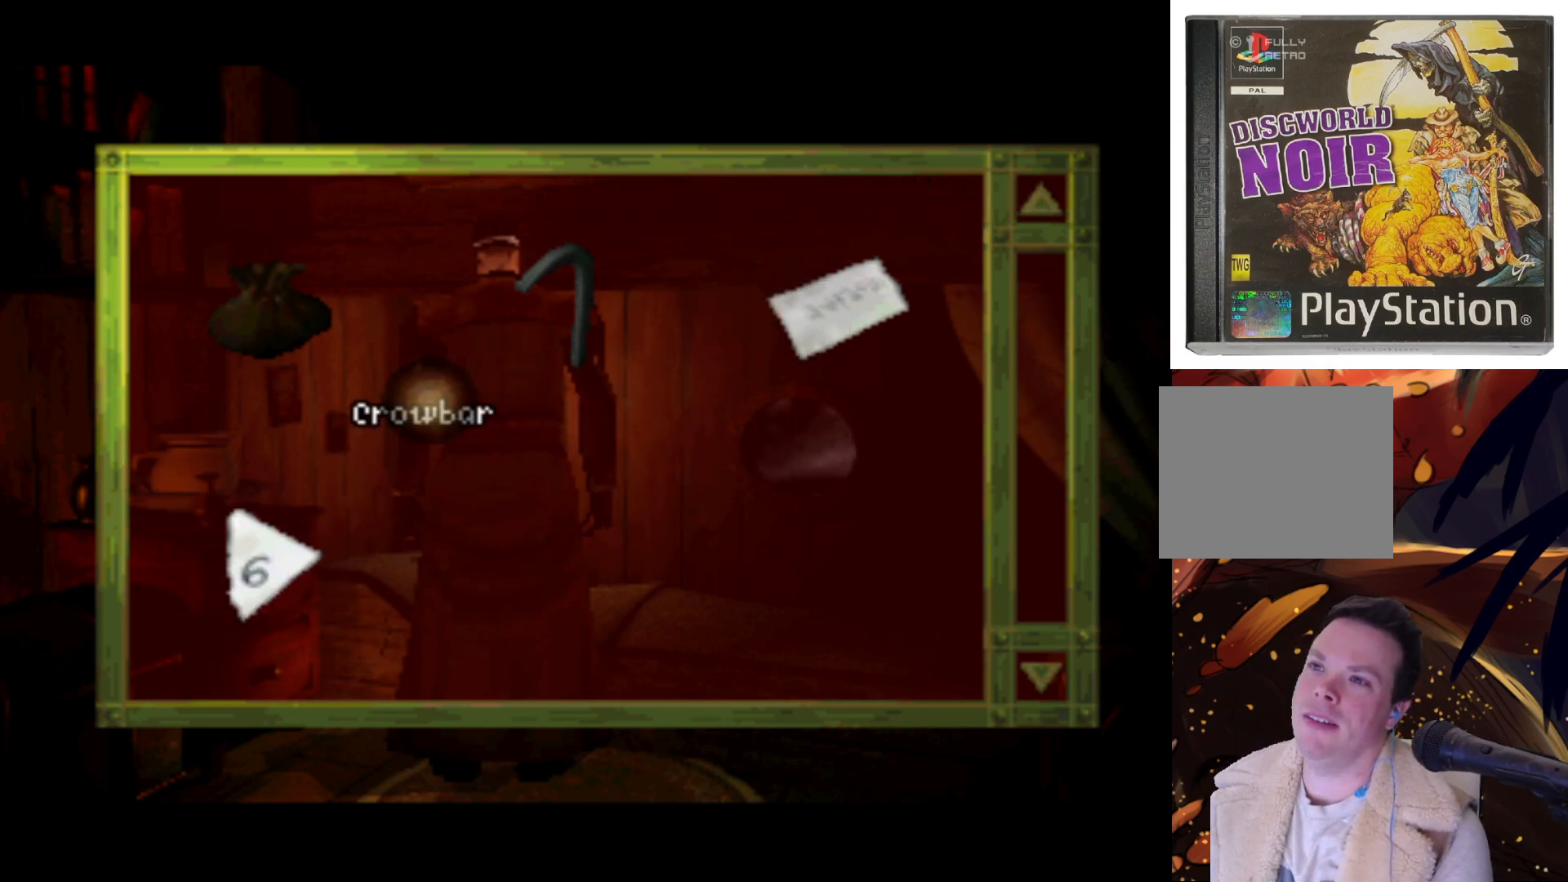
{"buttons": [], "left_stick": "center", "right_stick": "center", "events": [[300, "DPAD_RIGHT", "up"]]}
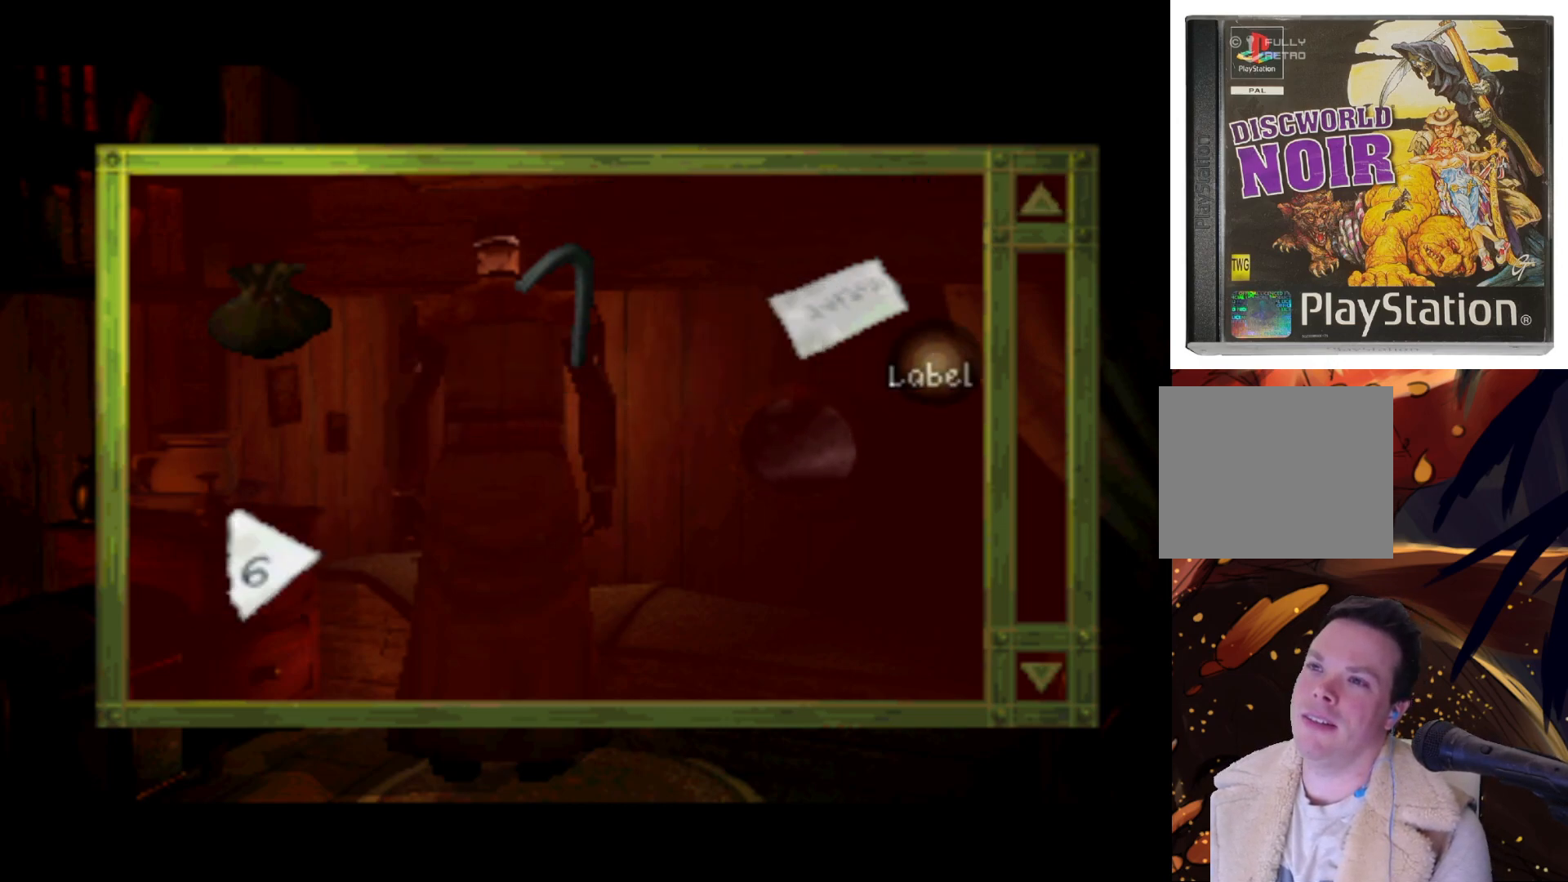
{"buttons": [], "left_stick": "center", "right_stick": "center", "events": [[33, "DPAD_UP", "down"], [233, "DPAD_LEFT", "down"], [233, "DPAD_UP", "up"], [417, "DPAD_LEFT", "up"]]}
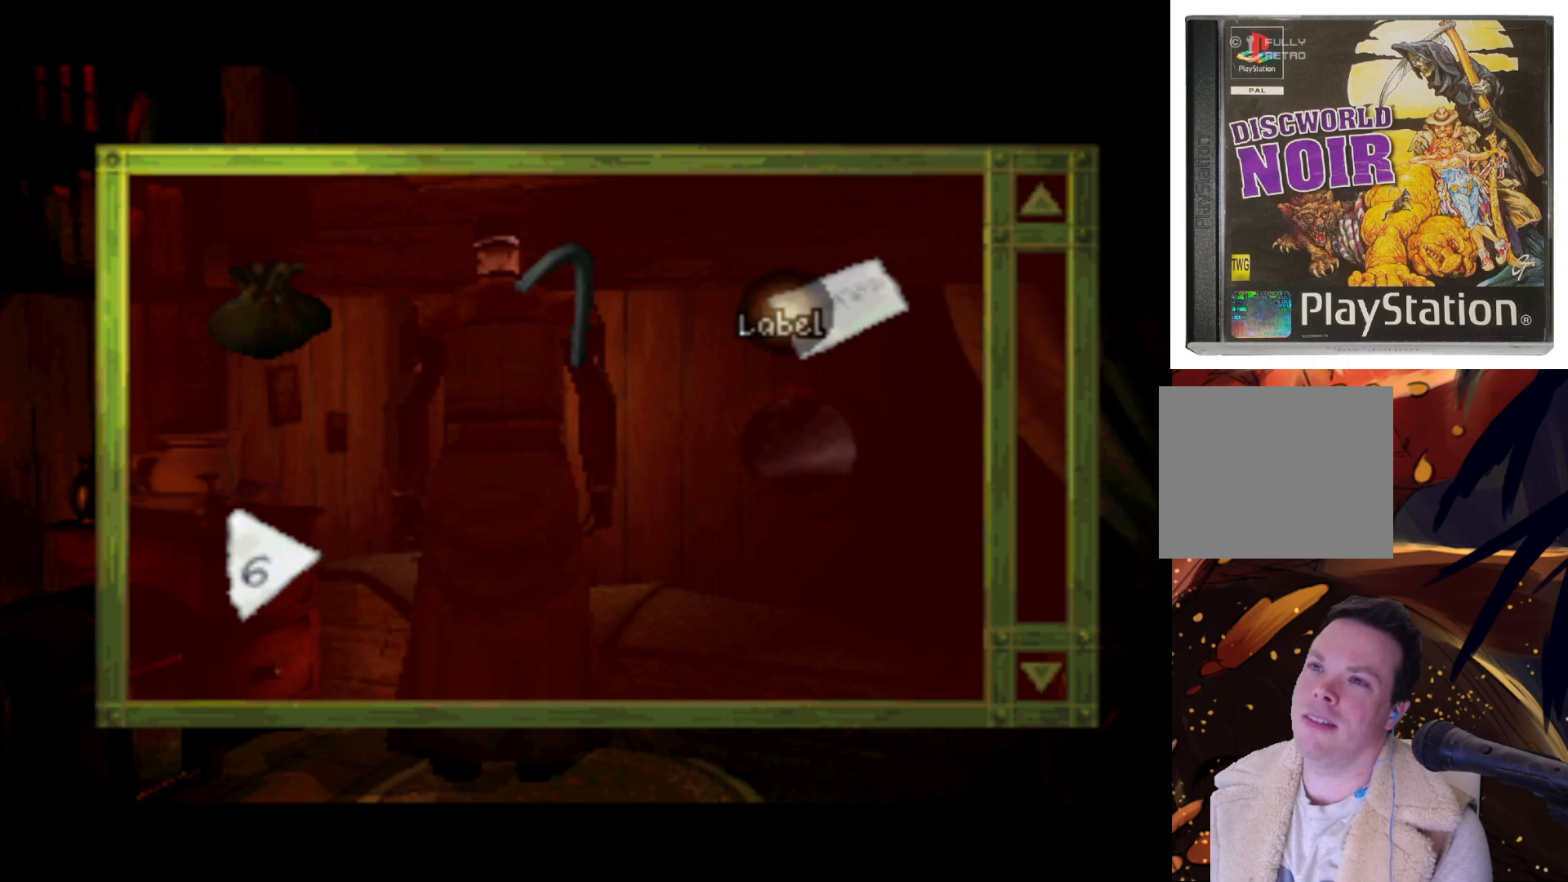
{"buttons": [], "left_stick": "center", "right_stick": "center", "events": []}
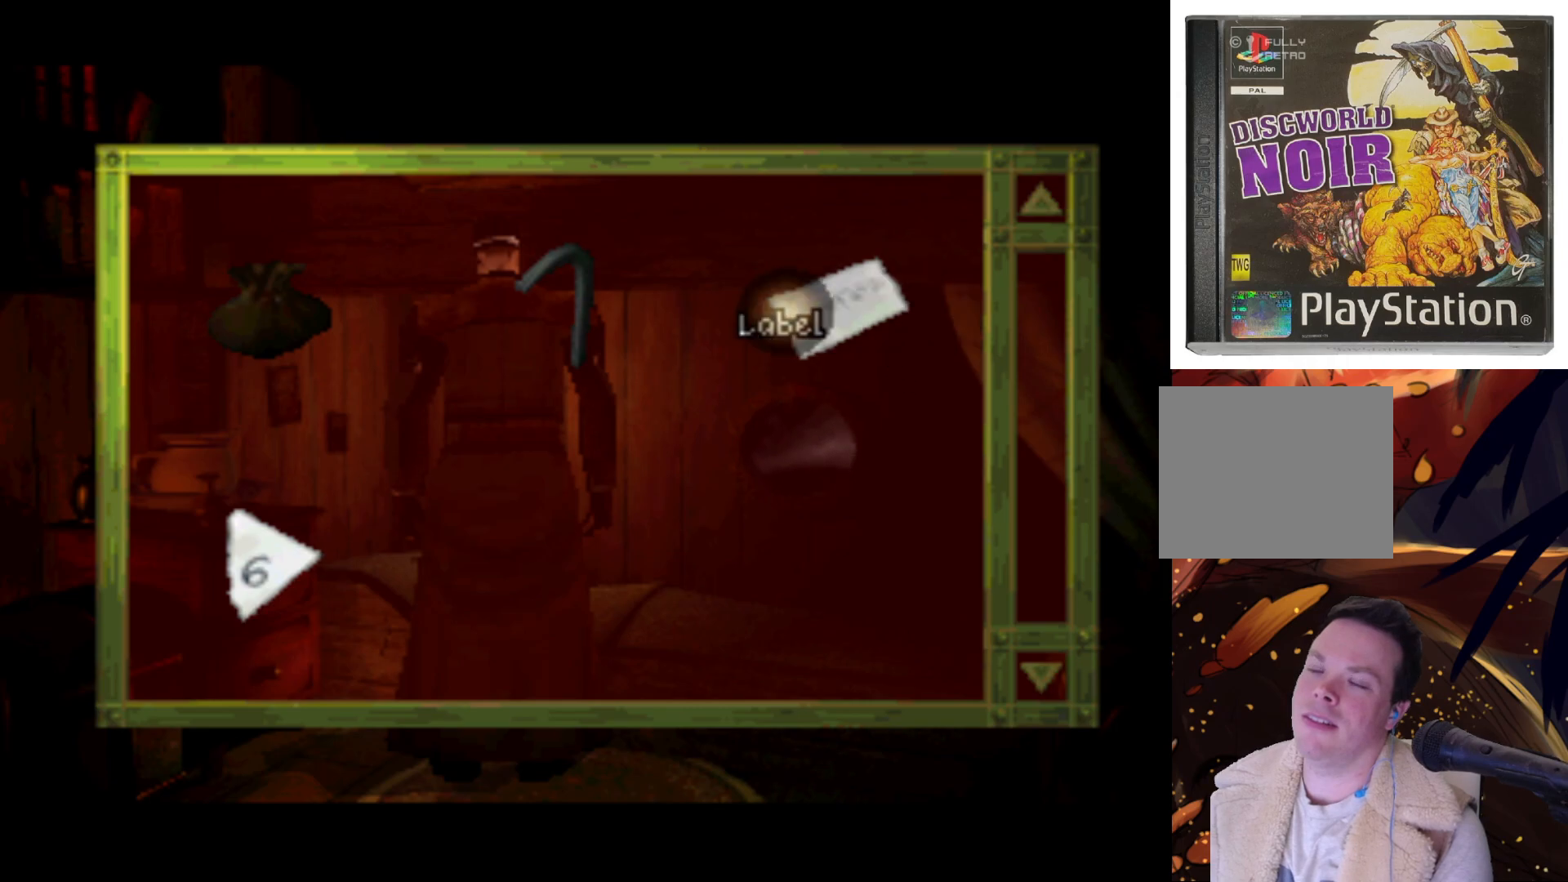
{"buttons": [], "left_stick": "center", "right_stick": "center", "events": [[100, "DPAD_RIGHT", "down"], [233, "DPAD_RIGHT", "up"], [267, "CROSS", "down"], [400, "CROSS", "up"]]}
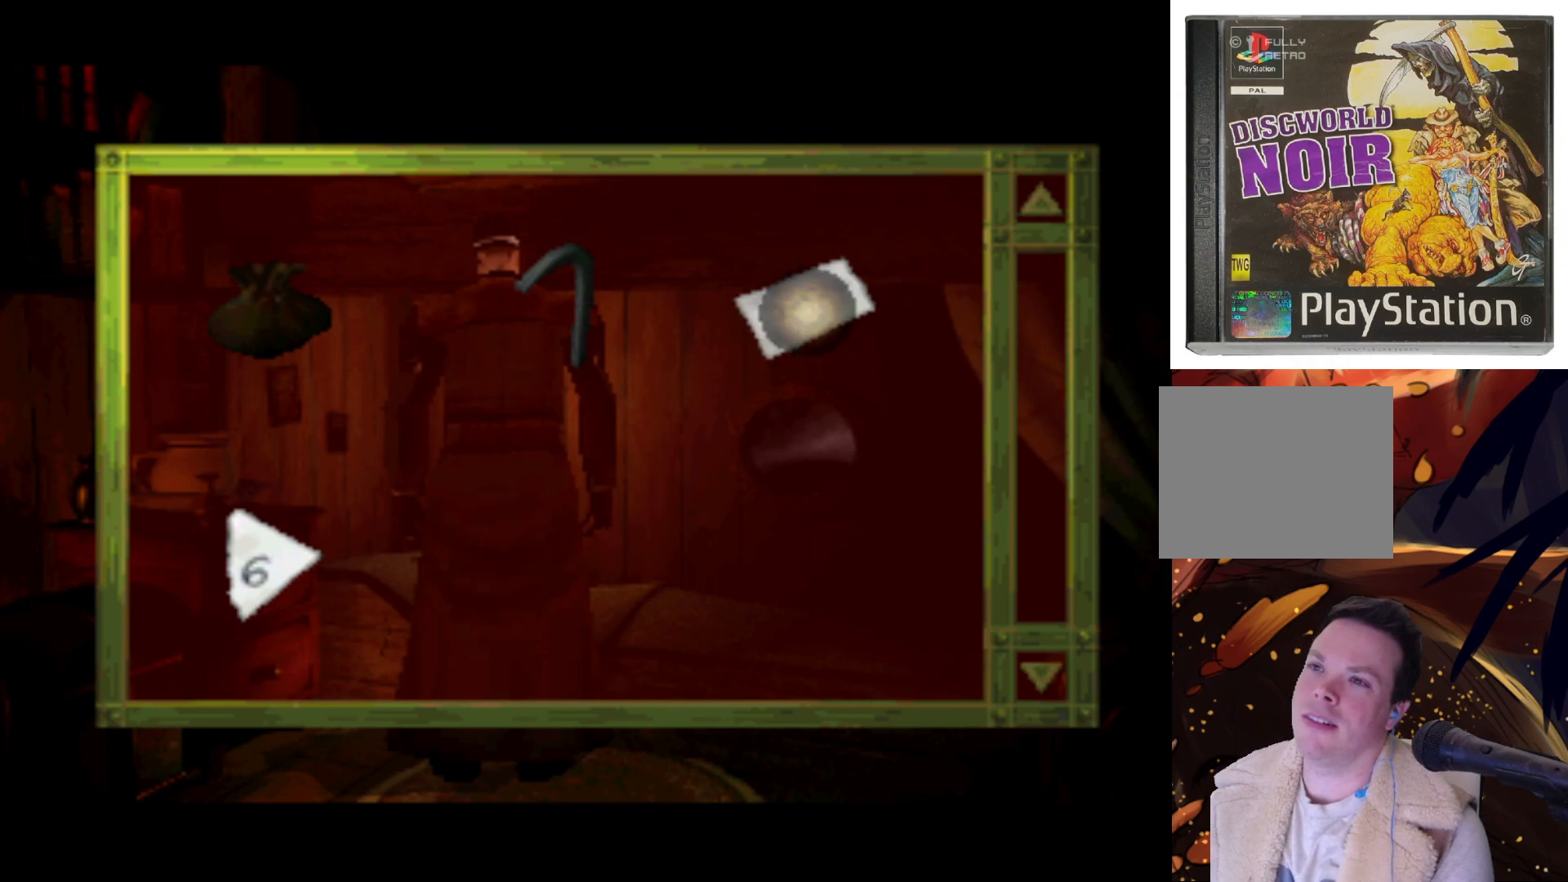
{"buttons": ["DPAD_LEFT"], "left_stick": "center", "right_stick": "center", "events": [[400, "DPAD_LEFT", "down"]]}
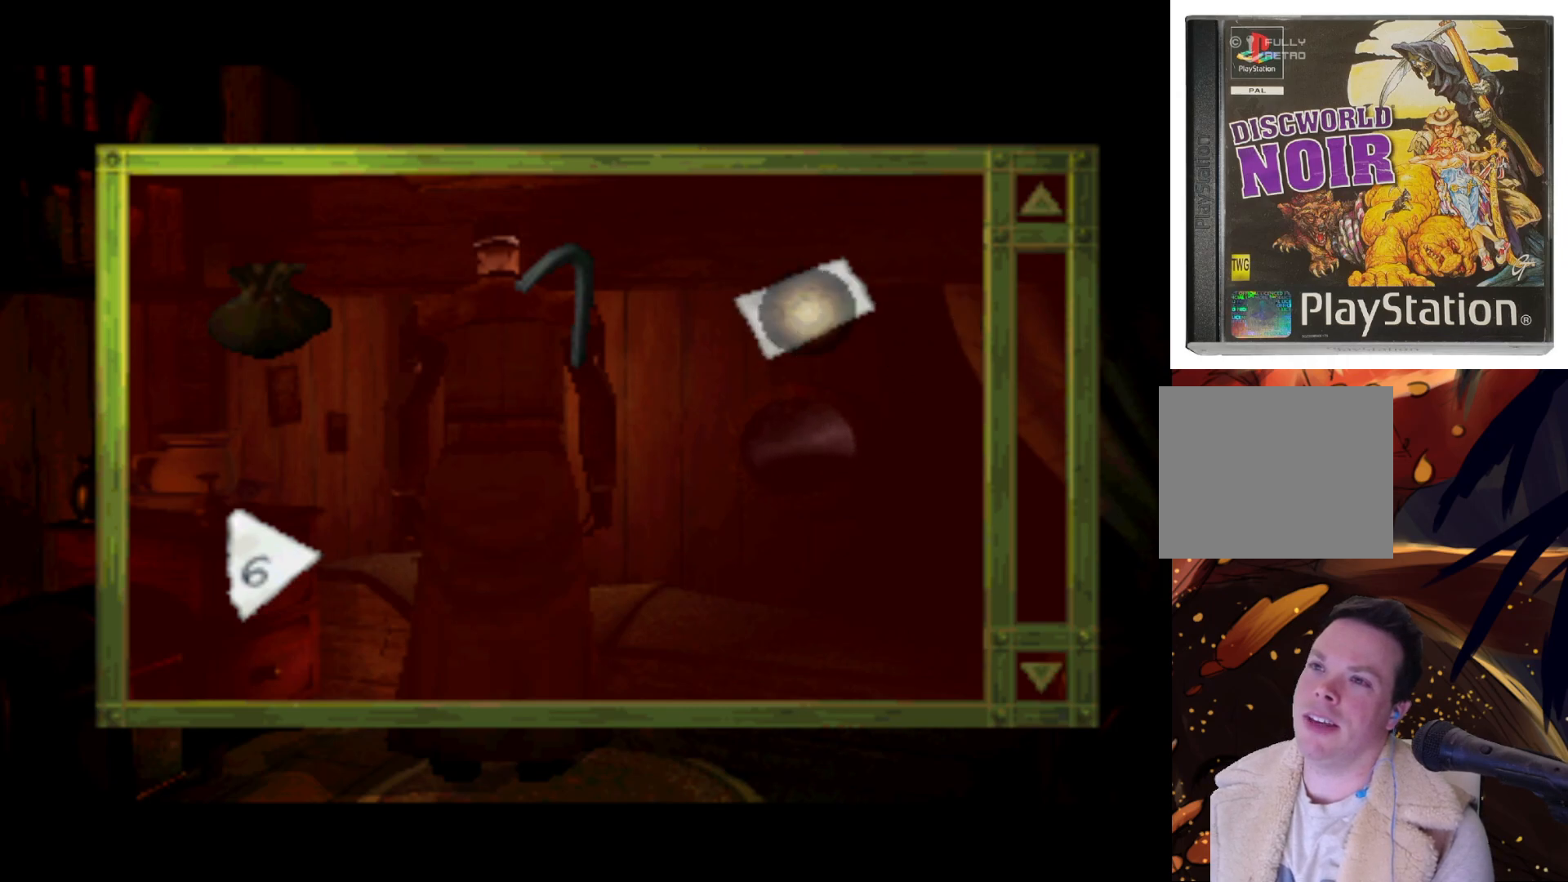
{"buttons": ["DPAD_DOWN", "DPAD_LEFT"], "left_stick": "center", "right_stick": "center", "events": [[67, "DPAD_DOWN", "down"]]}
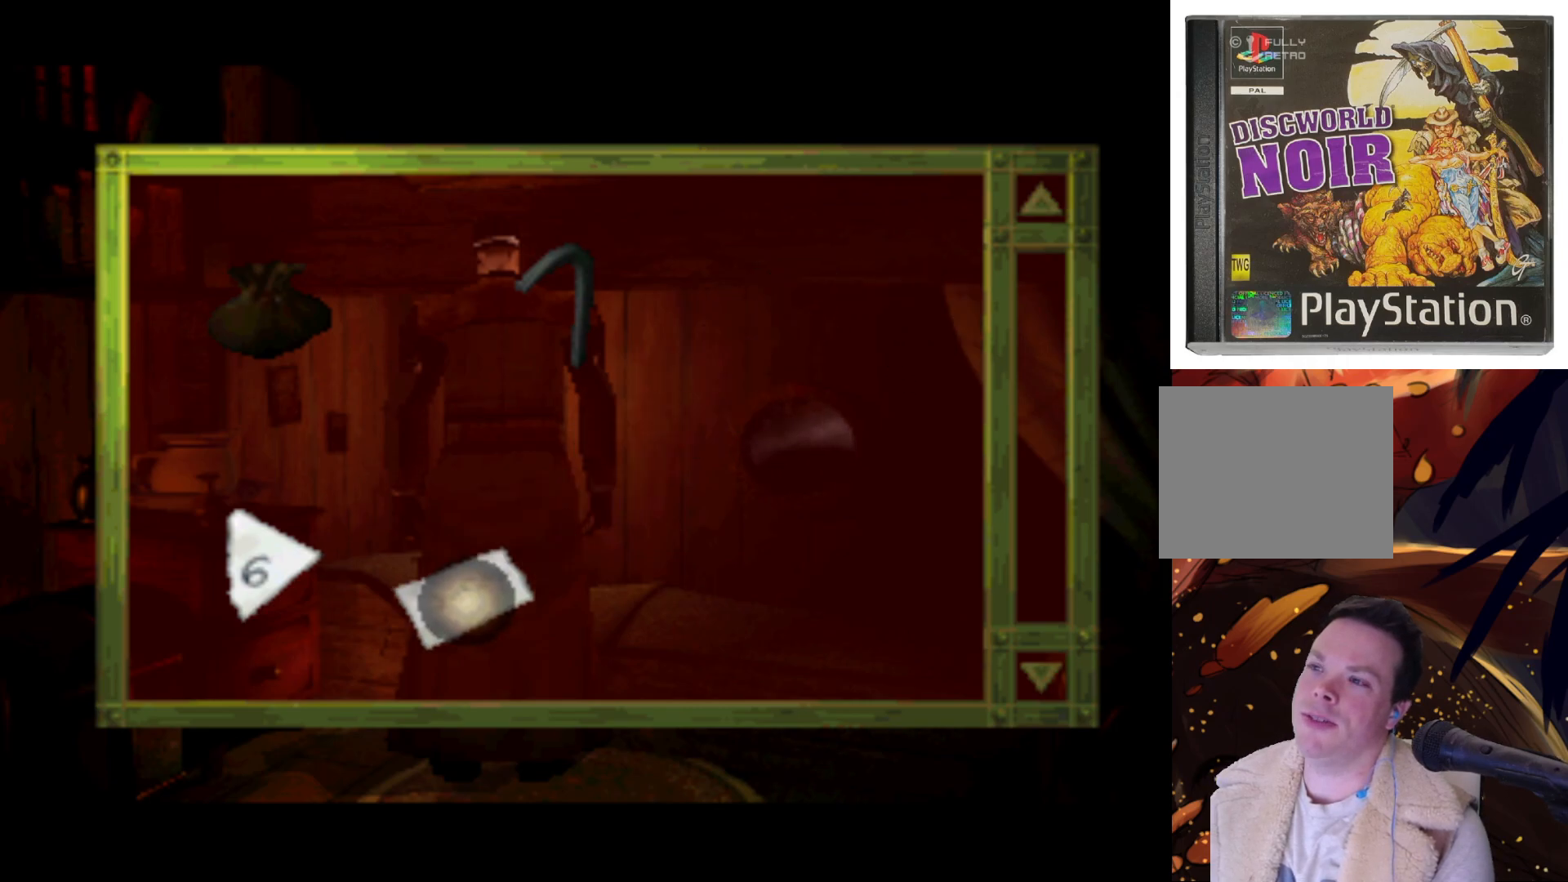
{"buttons": ["DPAD_RIGHT"], "left_stick": "center", "right_stick": "center", "events": [[33, "DPAD_DOWN", "up"], [133, "DPAD_LEFT", "up"], [300, "DPAD_UP", "down"], [433, "DPAD_RIGHT", "down"], [467, "DPAD_UP", "up"]]}
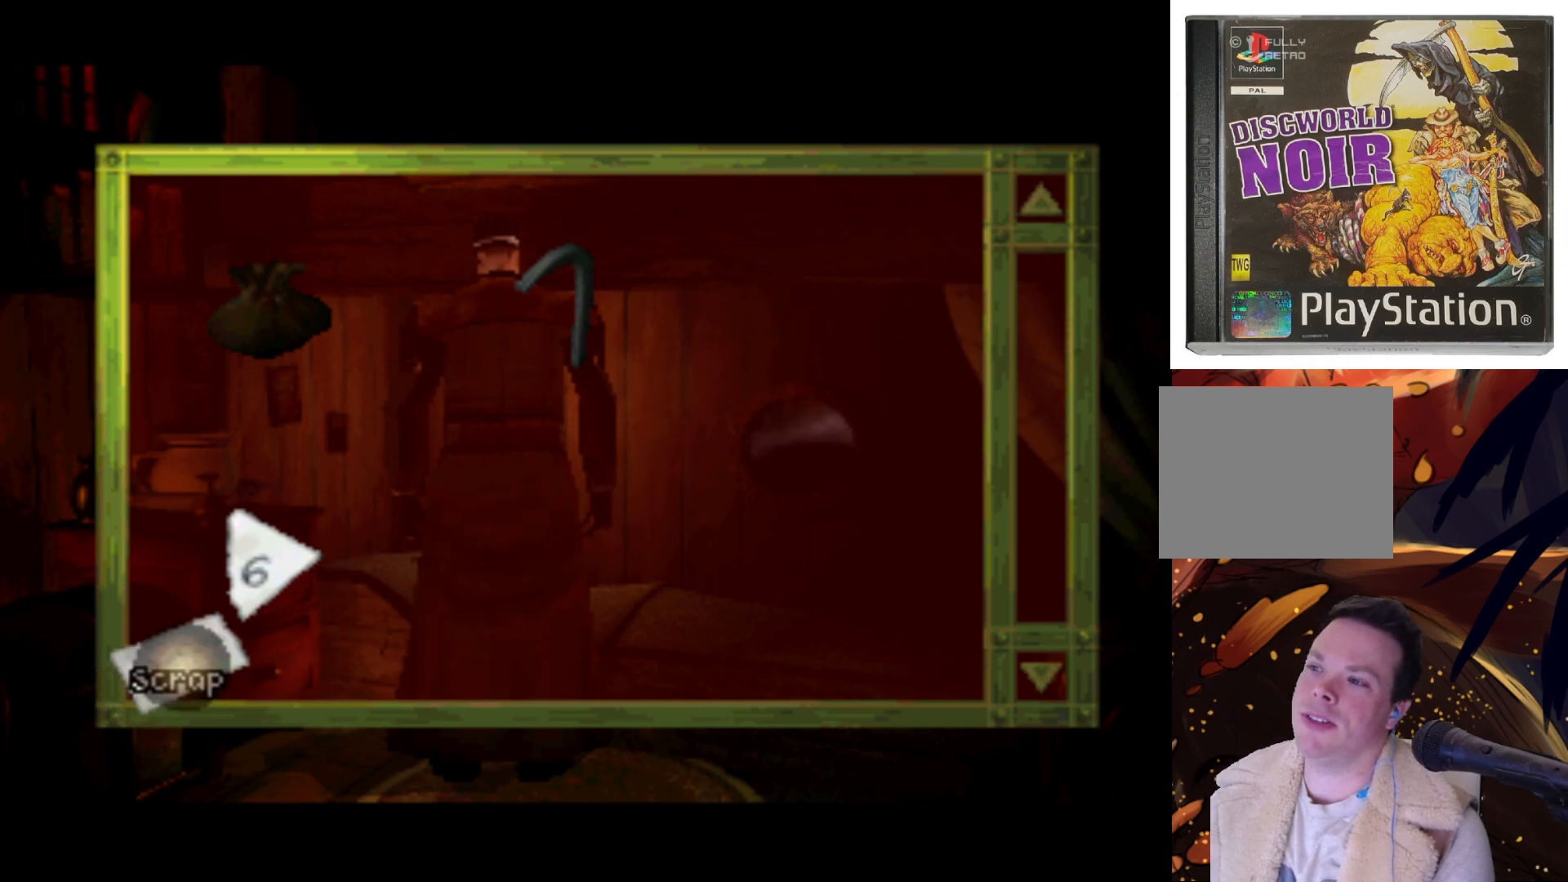
{"buttons": ["DPAD_UP"], "left_stick": "center", "right_stick": "center", "events": [[133, "DPAD_RIGHT", "up"], [367, "DPAD_UP", "down"]]}
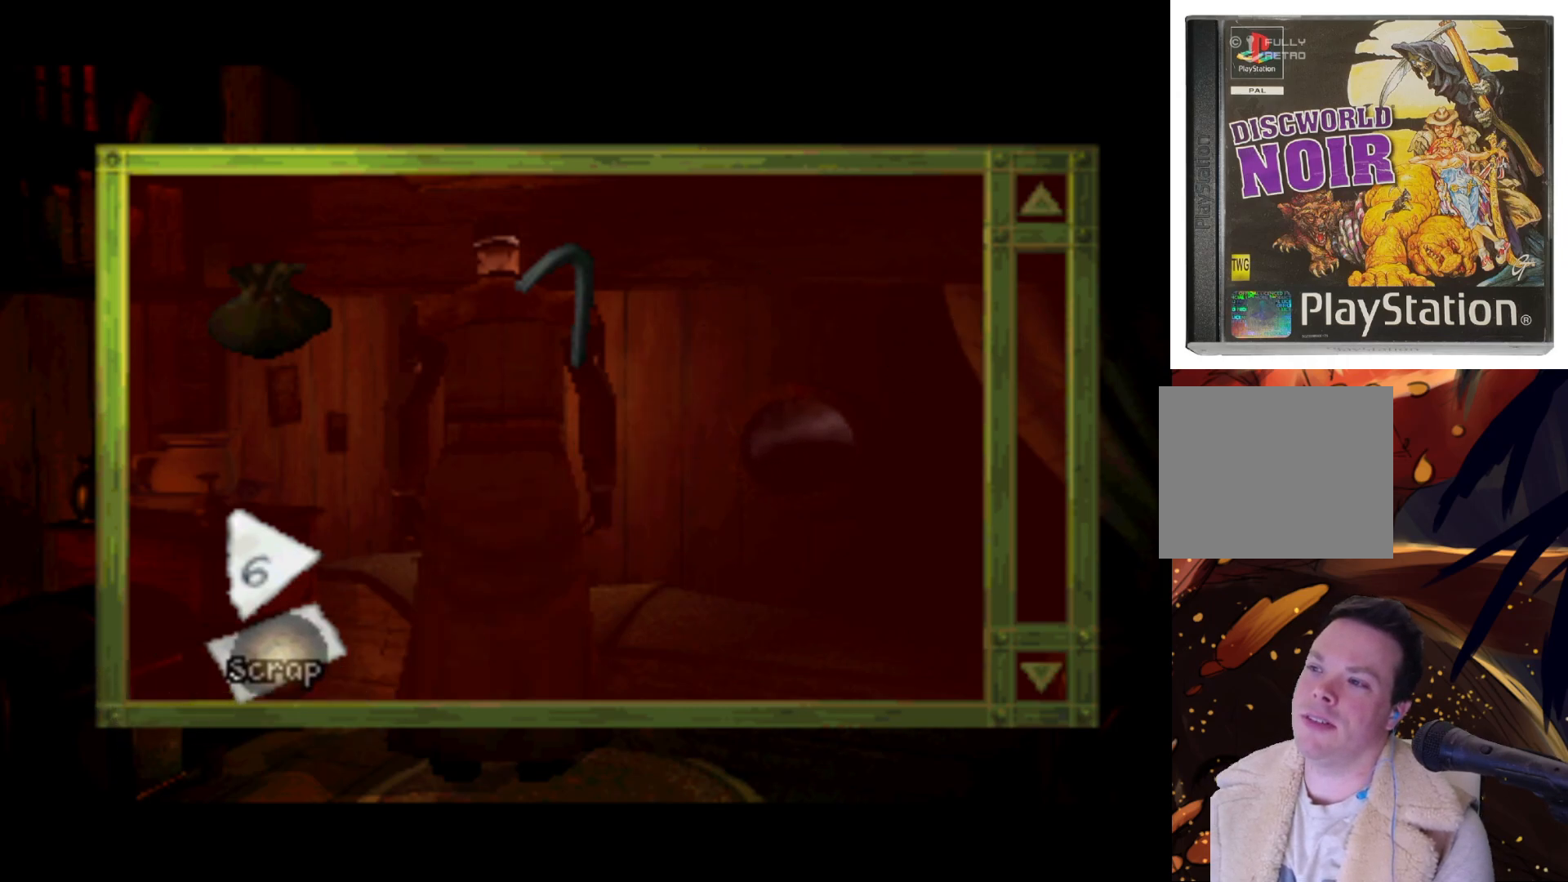
{"buttons": ["DPAD_UP"], "left_stick": "center", "right_stick": "center", "events": [[133, "DPAD_UP", "up"], [433, "DPAD_UP", "down"]]}
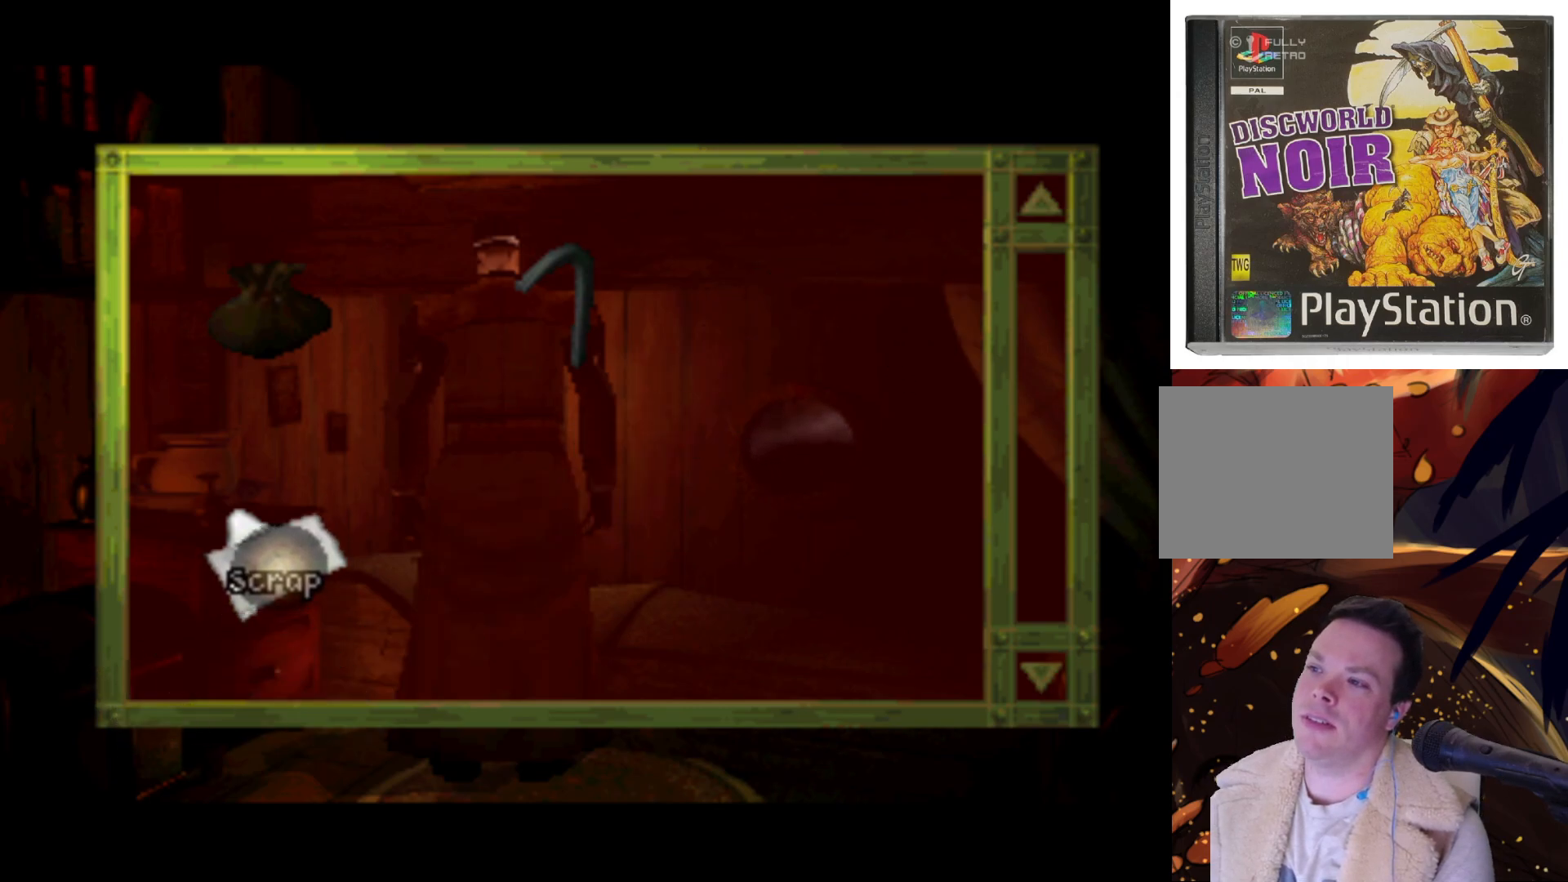
{"buttons": [], "left_stick": "center", "right_stick": "center", "events": [[33, "DPAD_UP", "up"], [200, "DPAD_LEFT", "down"], [300, "DPAD_LEFT", "up"]]}
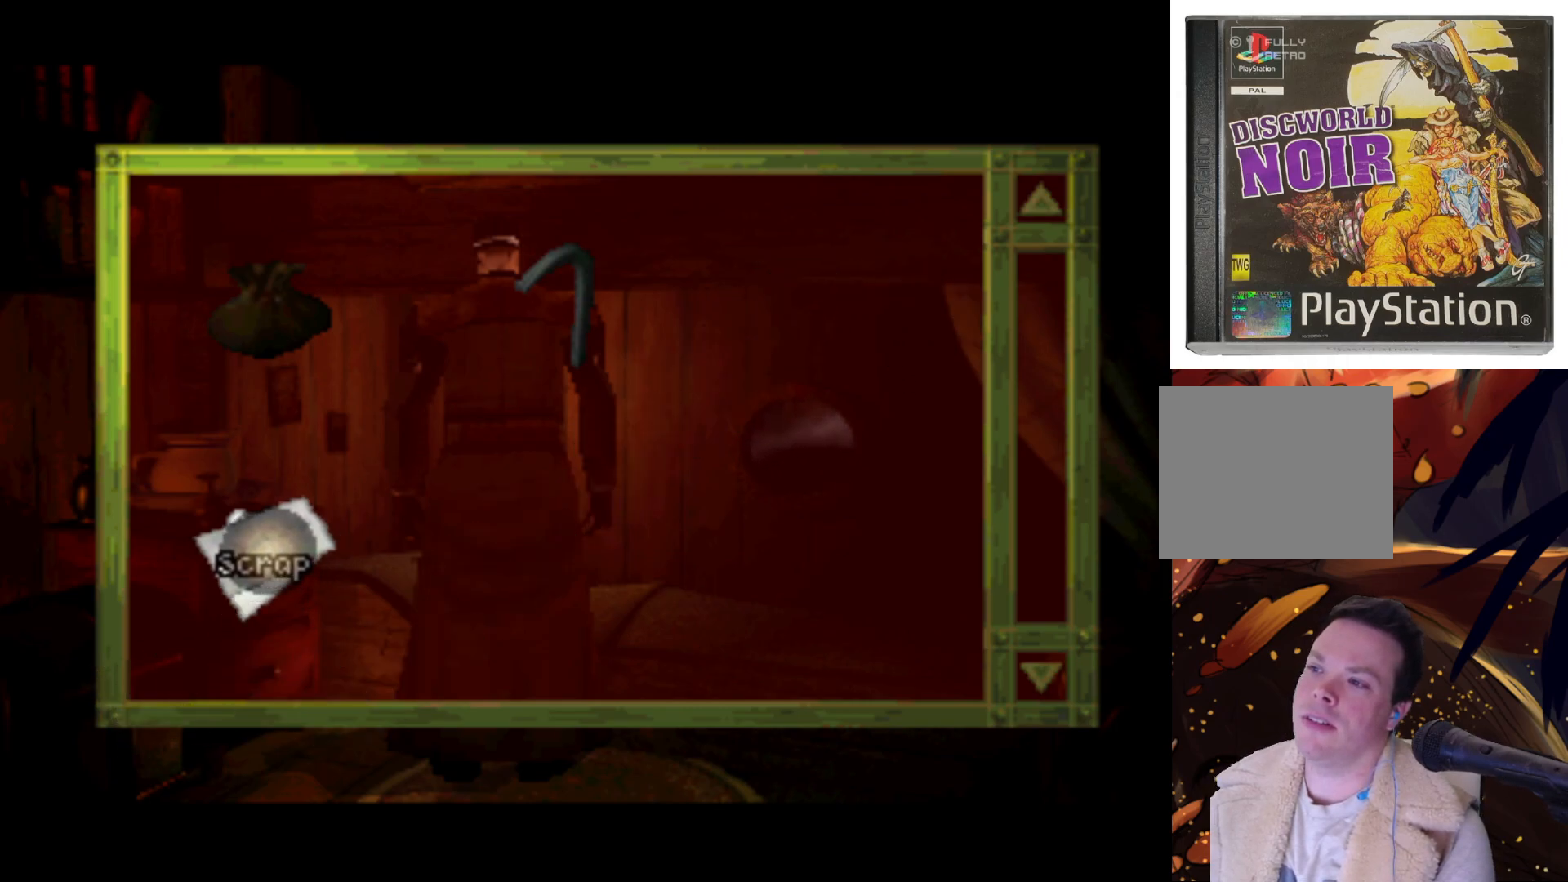
{"buttons": [], "left_stick": "center", "right_stick": "center", "events": [[100, "DPAD_DOWN", "down"], [167, "CROSS", "down"], [200, "DPAD_DOWN", "up"], [333, "CROSS", "up"]]}
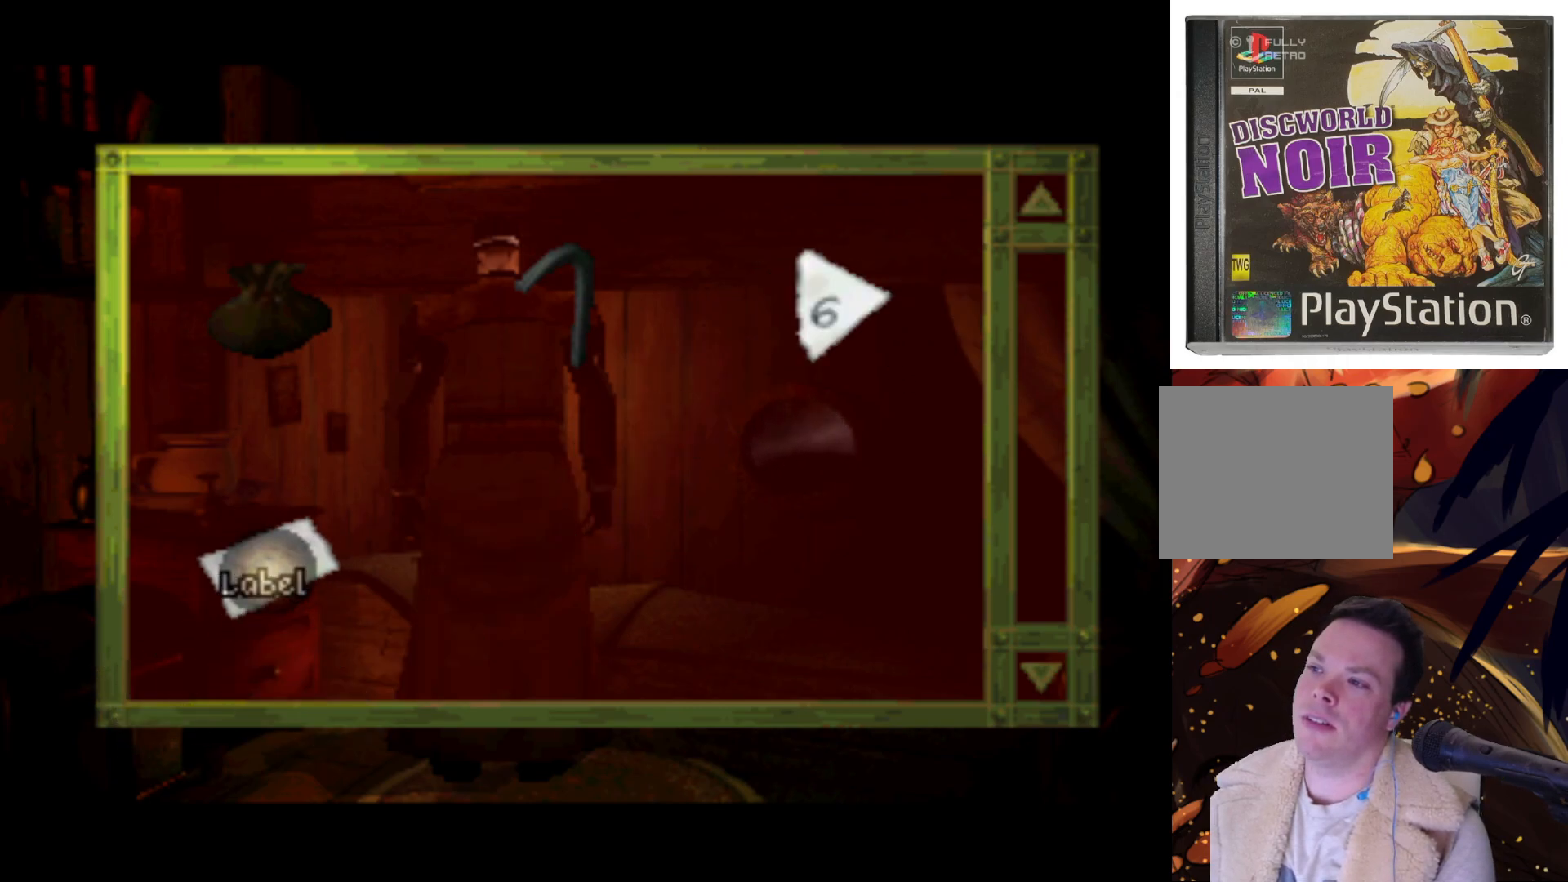
{"buttons": [], "left_stick": "center", "right_stick": "center", "events": []}
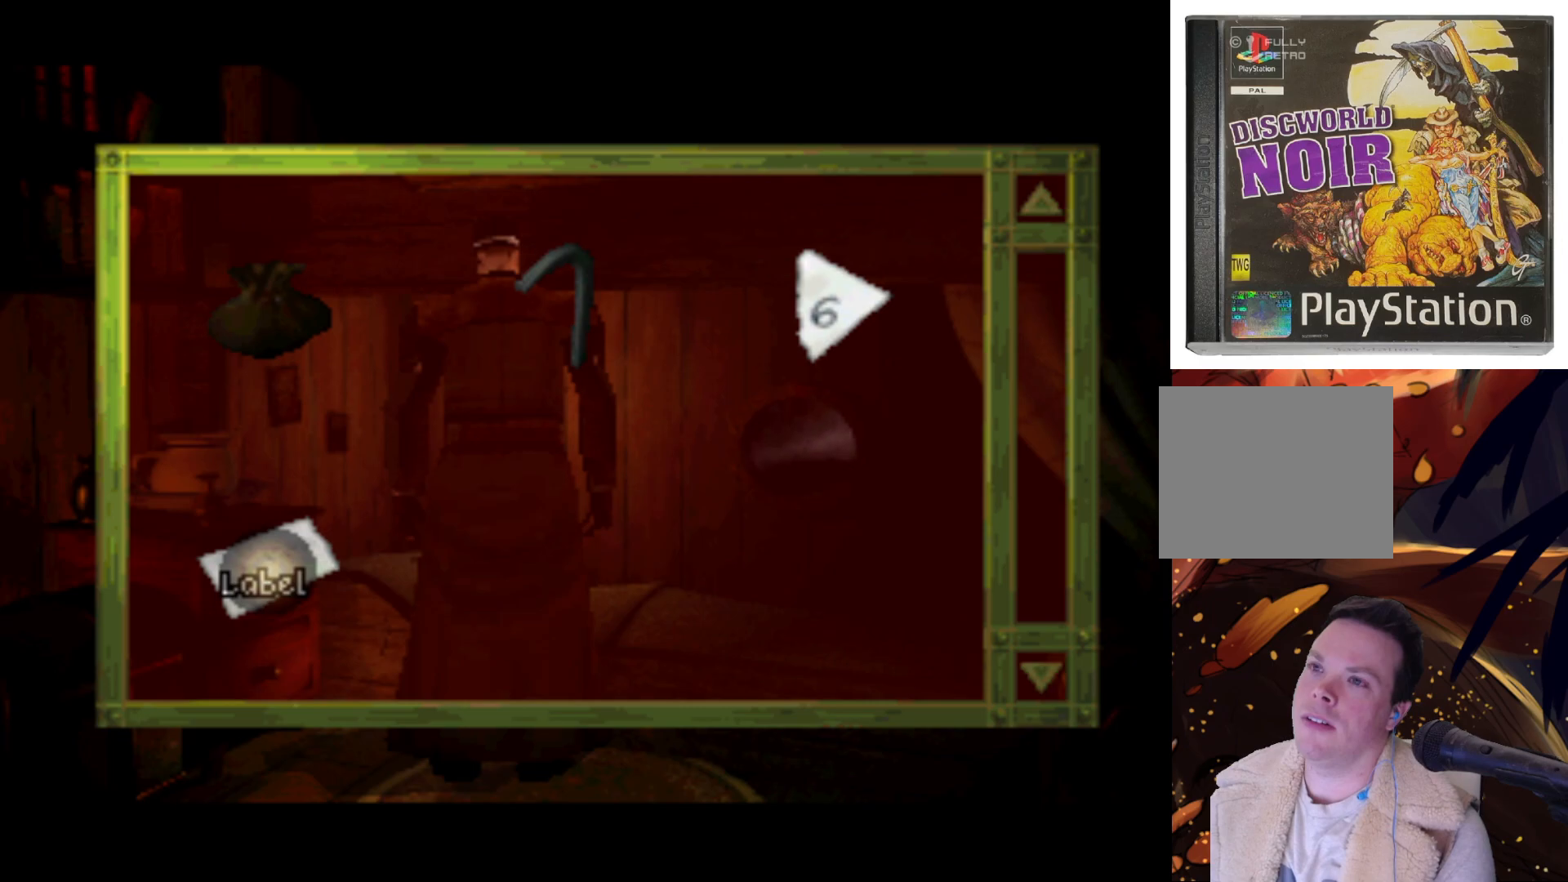
{"buttons": ["DPAD_RIGHT"], "left_stick": "center", "right_stick": "center", "events": [[67, "DPAD_LEFT", "down"], [100, "DPAD_DOWN", "down"], [300, "DPAD_LEFT", "up"], [333, "DPAD_RIGHT", "down"], [400, "DPAD_DOWN", "up"]]}
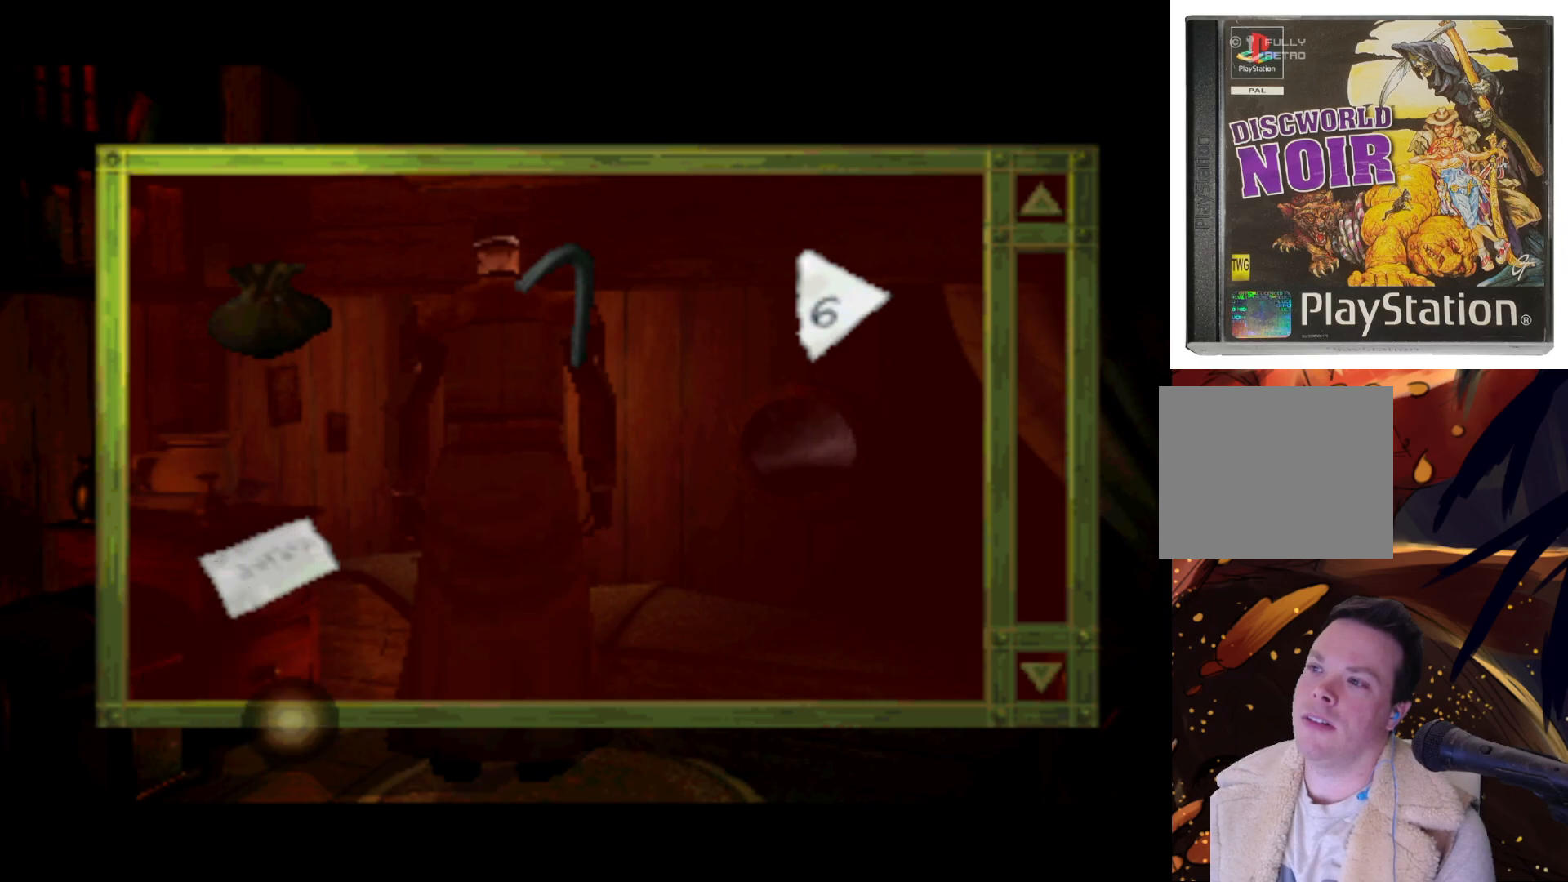
{"buttons": [], "left_stick": "center", "right_stick": "center", "events": [[67, "DPAD_RIGHT", "up"], [67, "DPAD_UP", "down"], [100, "DPAD_LEFT", "down"], [233, "DPAD_LEFT", "up"], [267, "DPAD_UP", "up"]]}
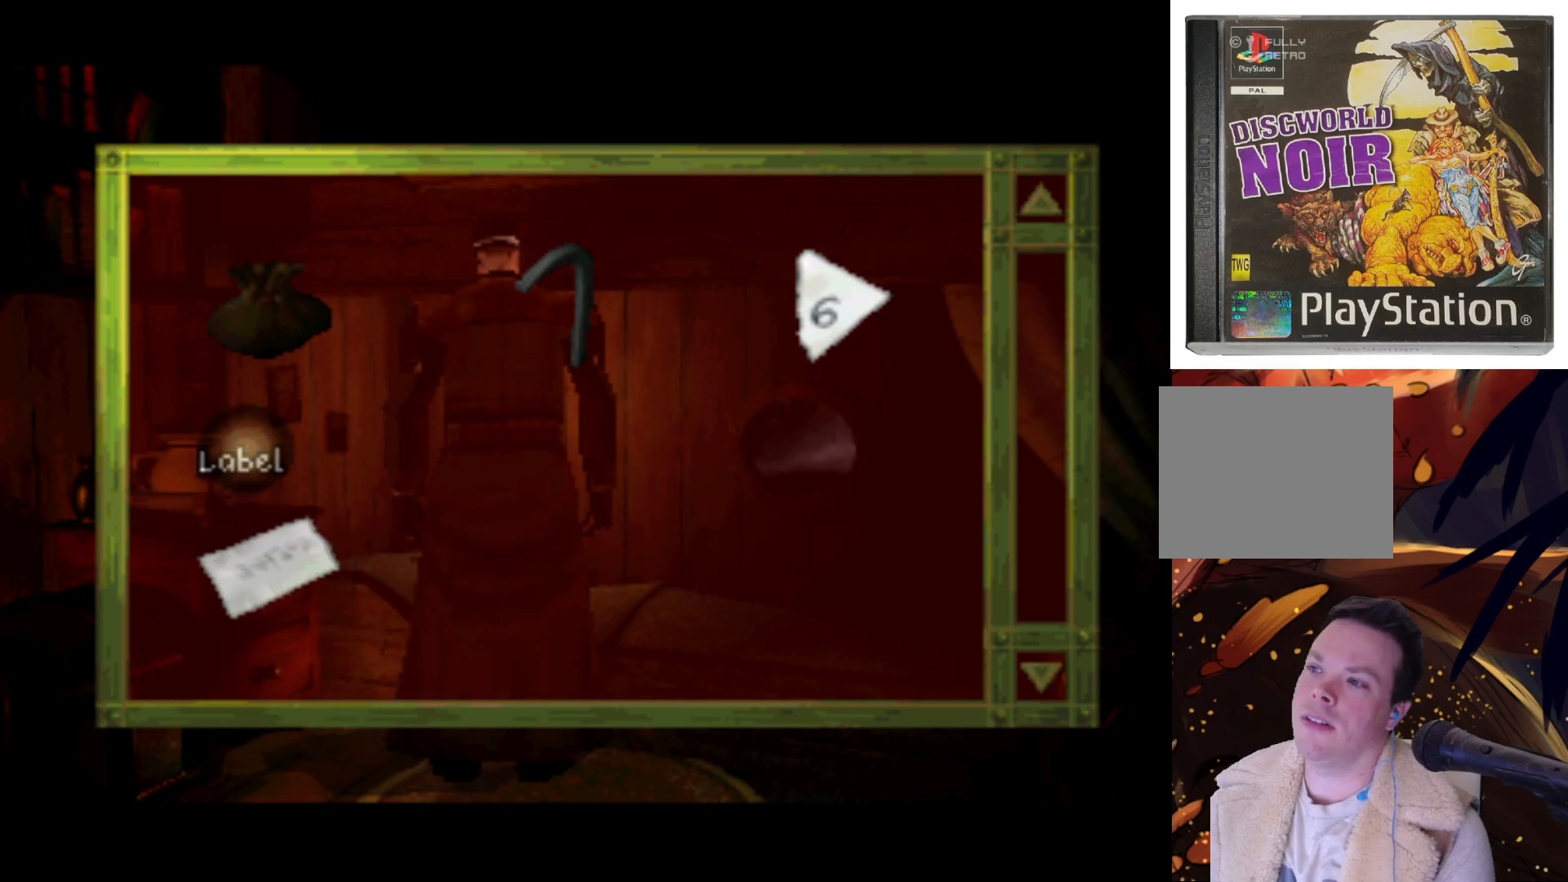
{"buttons": ["CROSS"], "left_stick": "center", "right_stick": "center", "events": [[167, "DPAD_DOWN", "down"], [467, "DPAD_DOWN", "up"], [500, "CROSS", "down"]]}
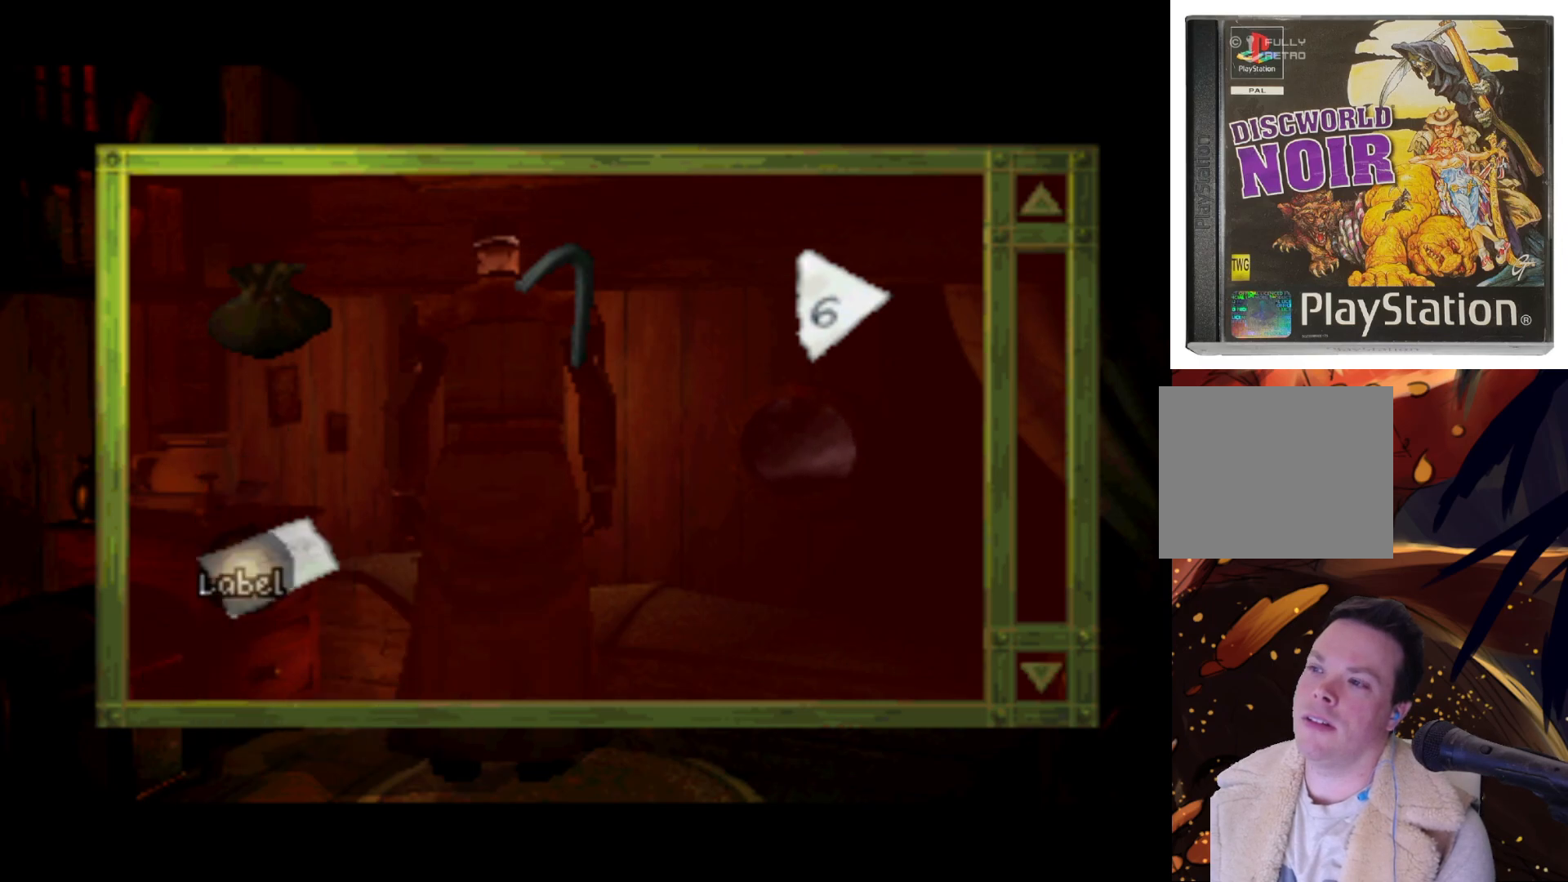
{"buttons": ["DPAD_UP", "DPAD_RIGHT"], "left_stick": "center", "right_stick": "center", "events": [[133, "CROSS", "up"], [267, "DPAD_RIGHT", "down"], [467, "DPAD_UP", "down"]]}
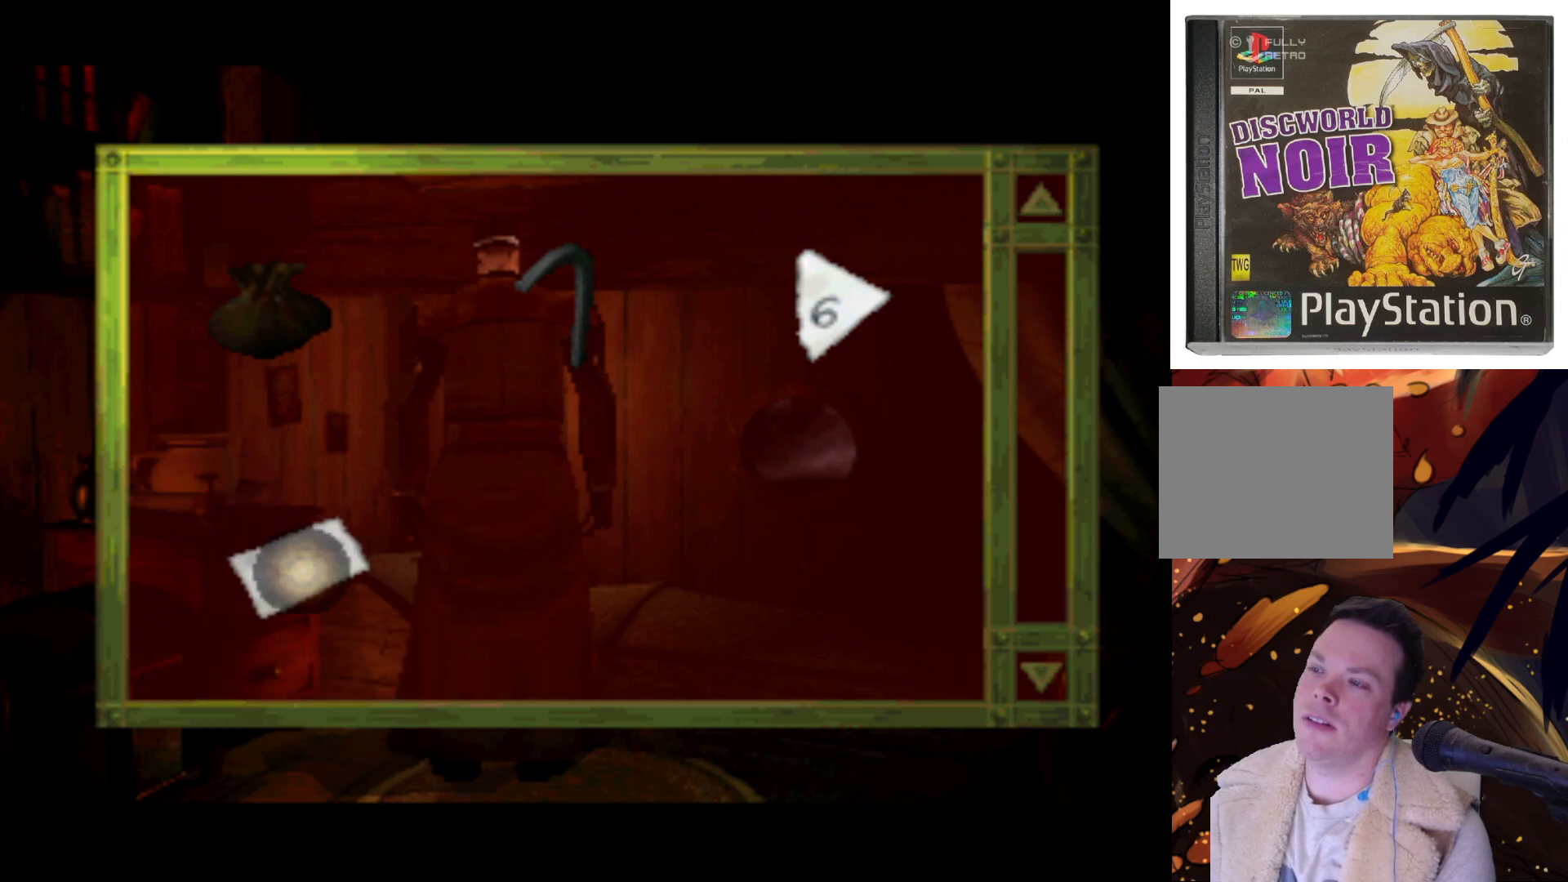
{"buttons": ["DPAD_RIGHT"], "left_stick": "center", "right_stick": "center", "events": [[233, "DPAD_UP", "up"]]}
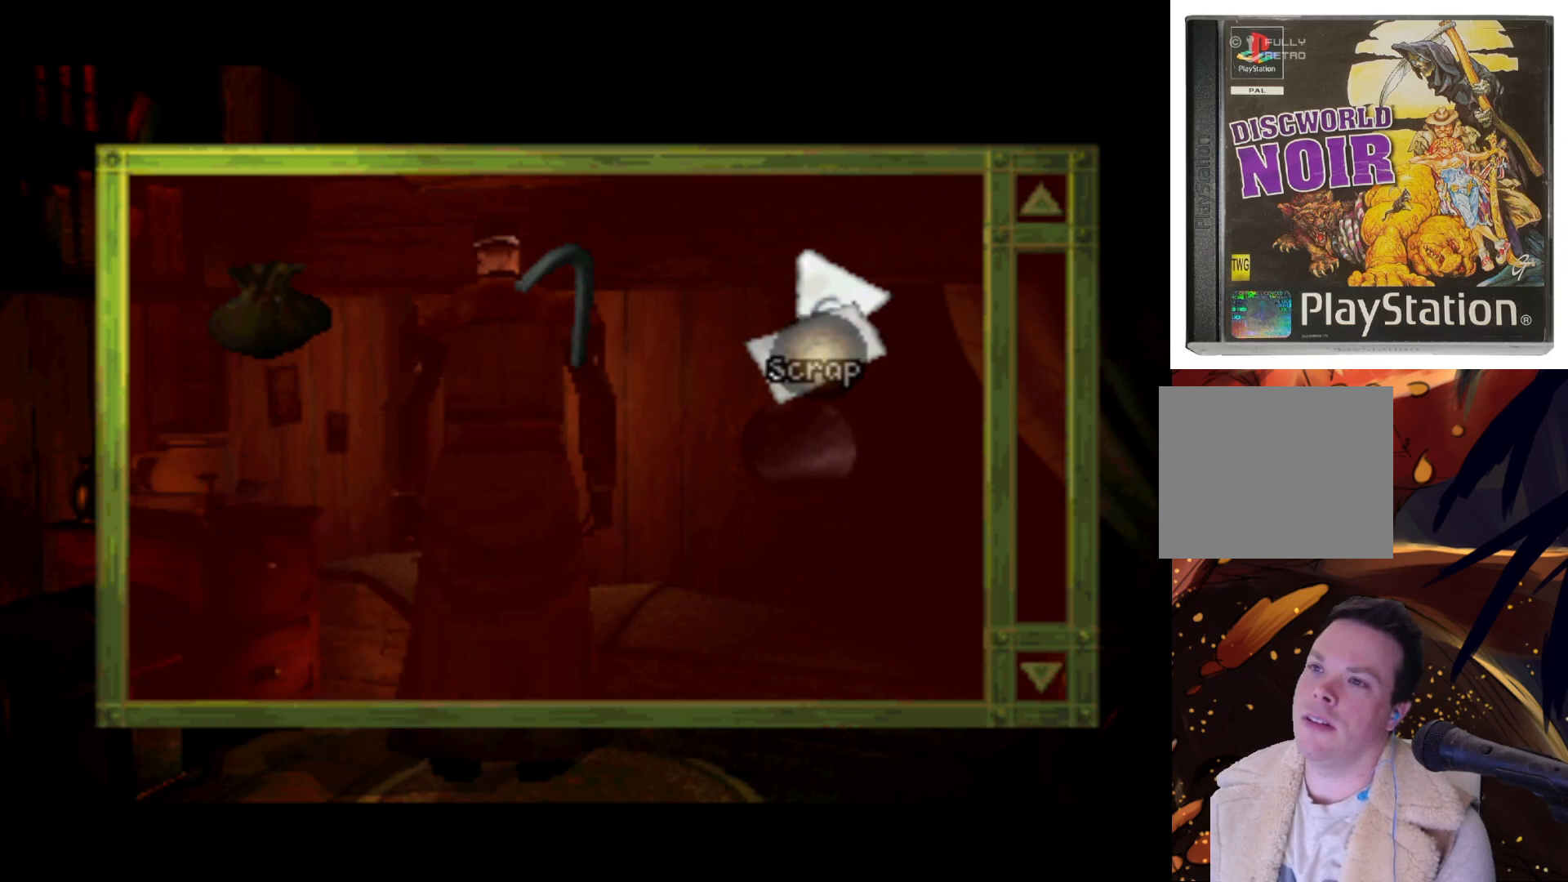
{"buttons": [], "left_stick": "center", "right_stick": "center", "events": [[33, "DPAD_RIGHT", "up"], [267, "DPAD_UP", "down"], [300, "DPAD_LEFT", "down"], [500, "DPAD_LEFT", "up"], [500, "DPAD_UP", "up"]]}
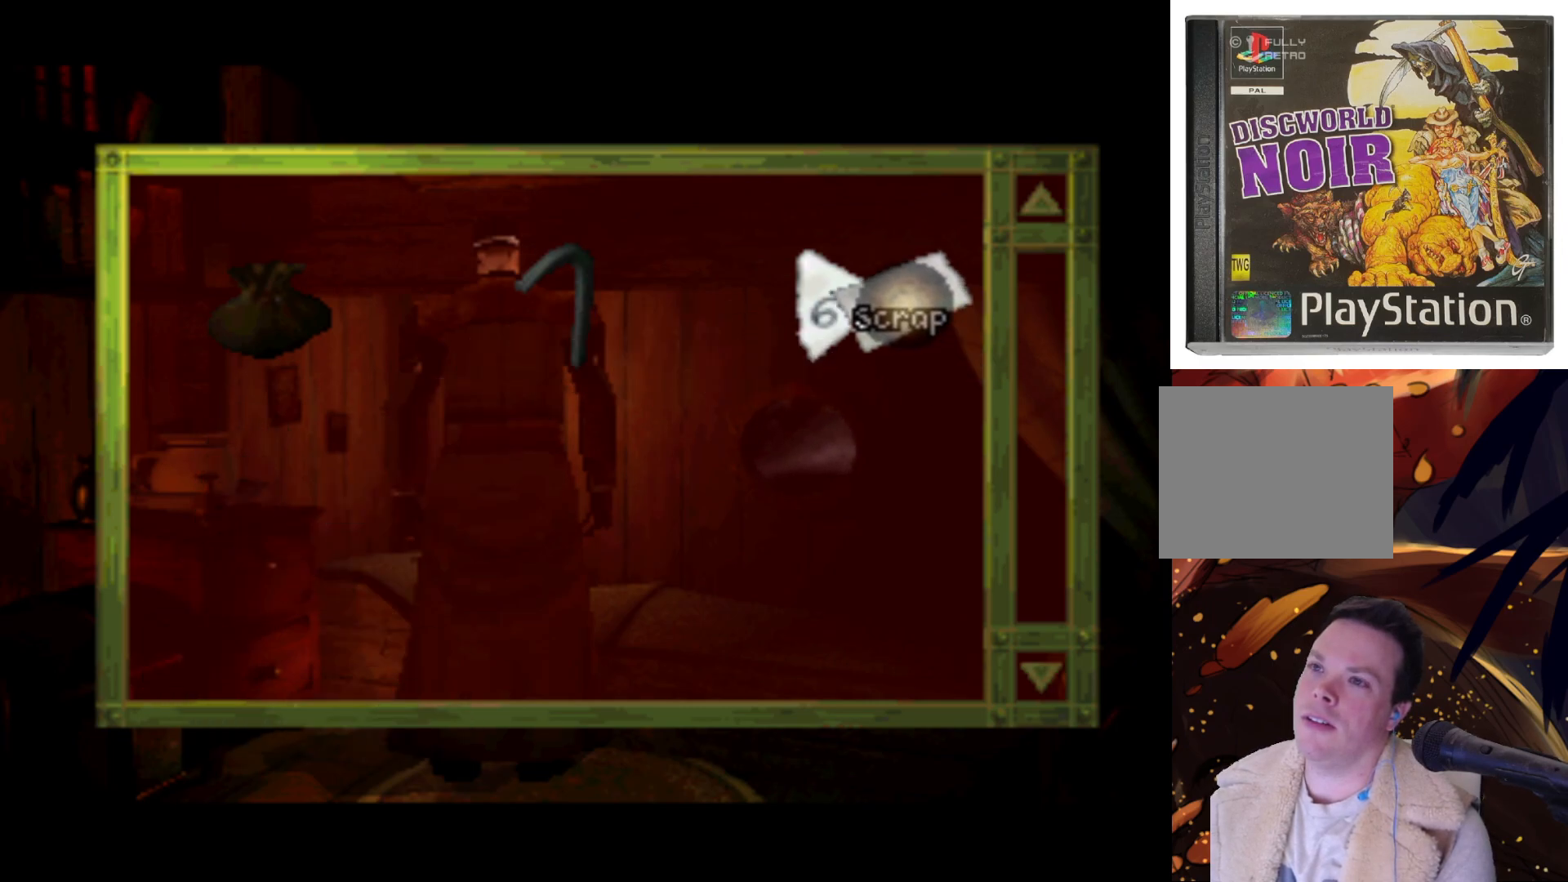
{"buttons": ["DPAD_DOWN"], "left_stick": "center", "right_stick": "center", "events": [[300, "DPAD_LEFT", "down"], [433, "DPAD_LEFT", "up"], [467, "DPAD_DOWN", "down"]]}
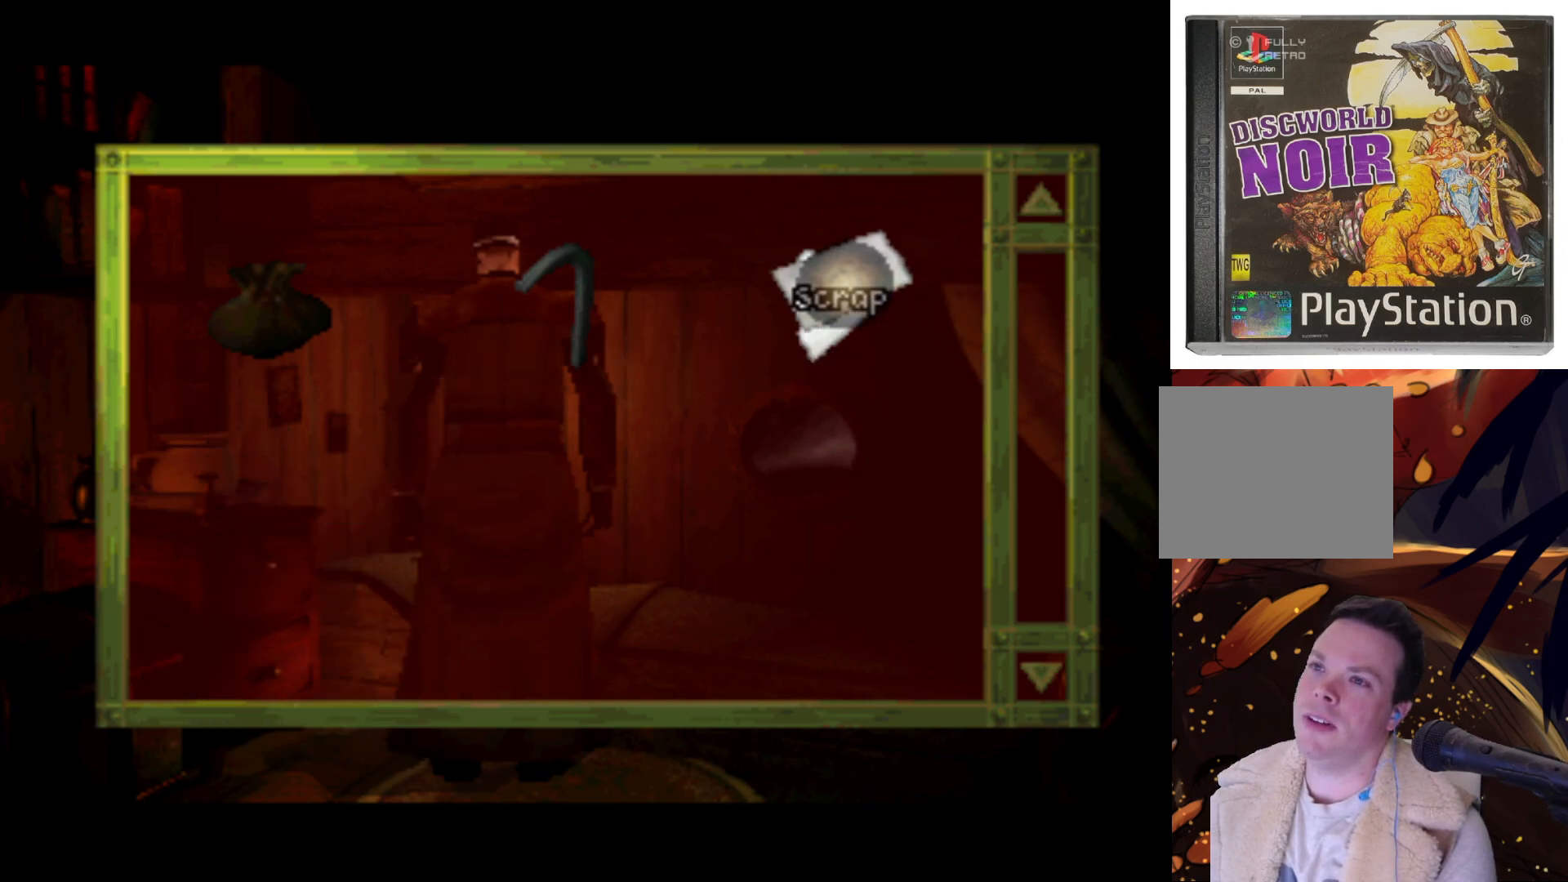
{"buttons": ["DPAD_UP"], "left_stick": "center", "right_stick": "center", "events": [[67, "DPAD_DOWN", "up"], [167, "SQUARE", "down"], [267, "SQUARE", "up"], [500, "DPAD_UP", "down"]]}
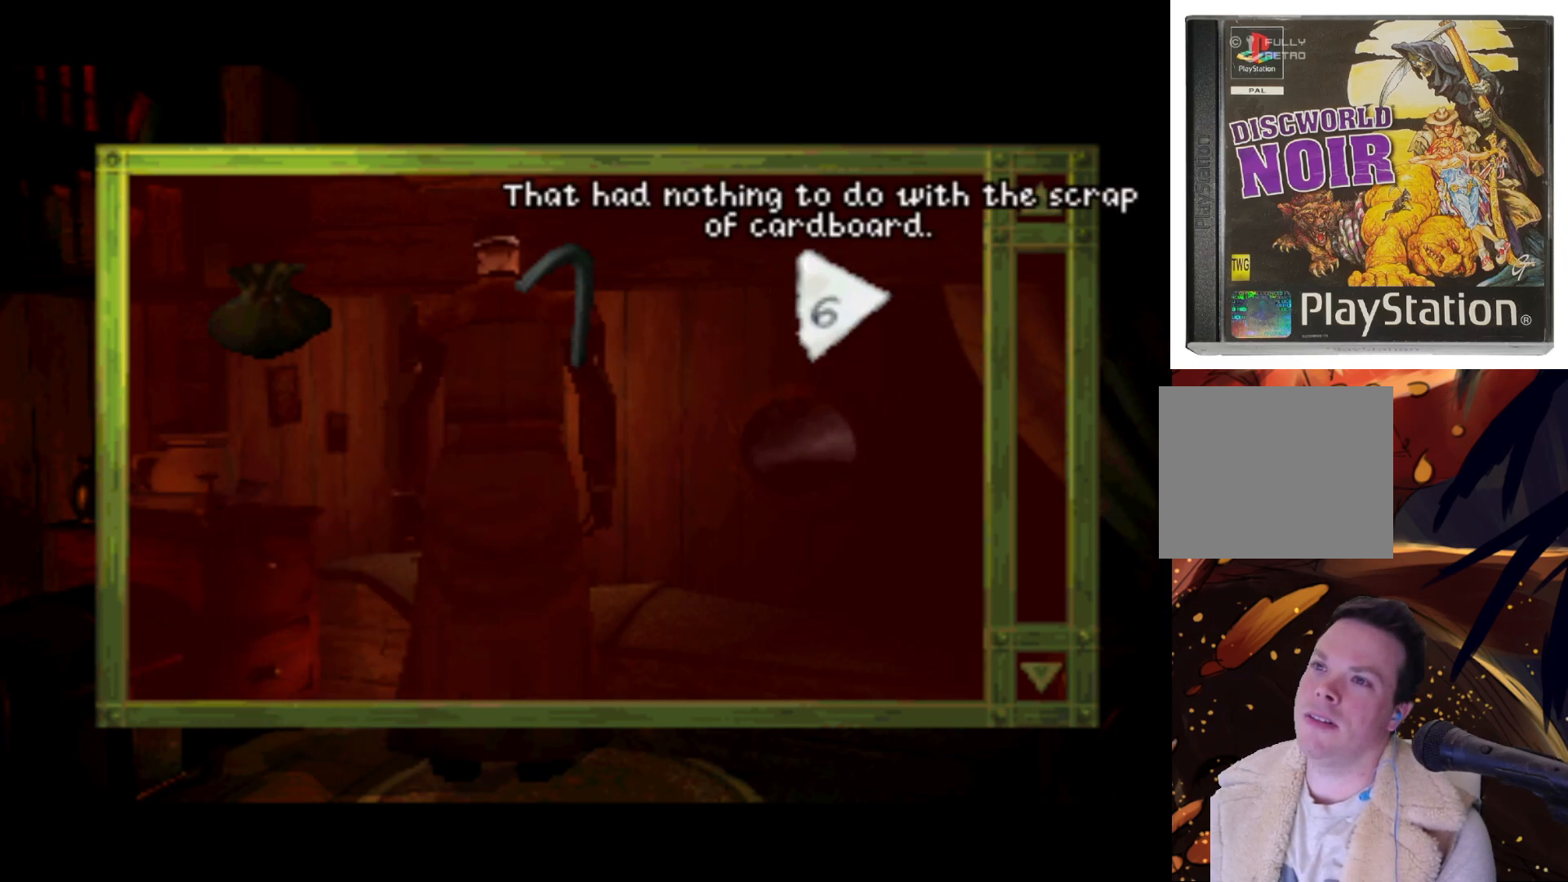
{"buttons": [], "left_stick": "center", "right_stick": "center", "events": [[133, "DPAD_UP", "up"]]}
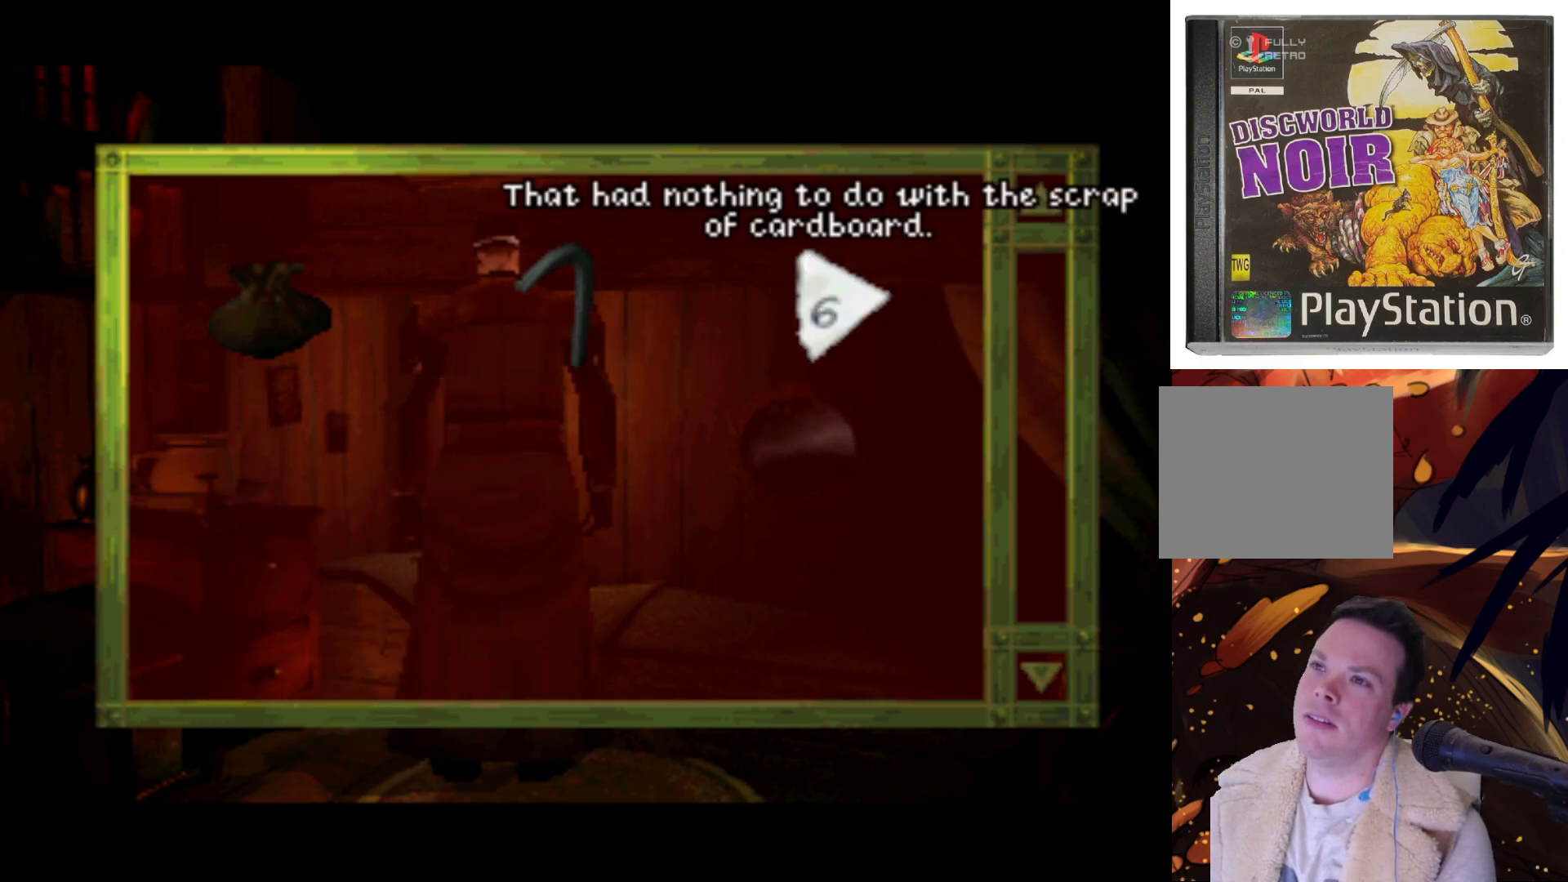
{"buttons": [], "left_stick": "center", "right_stick": "center", "events": []}